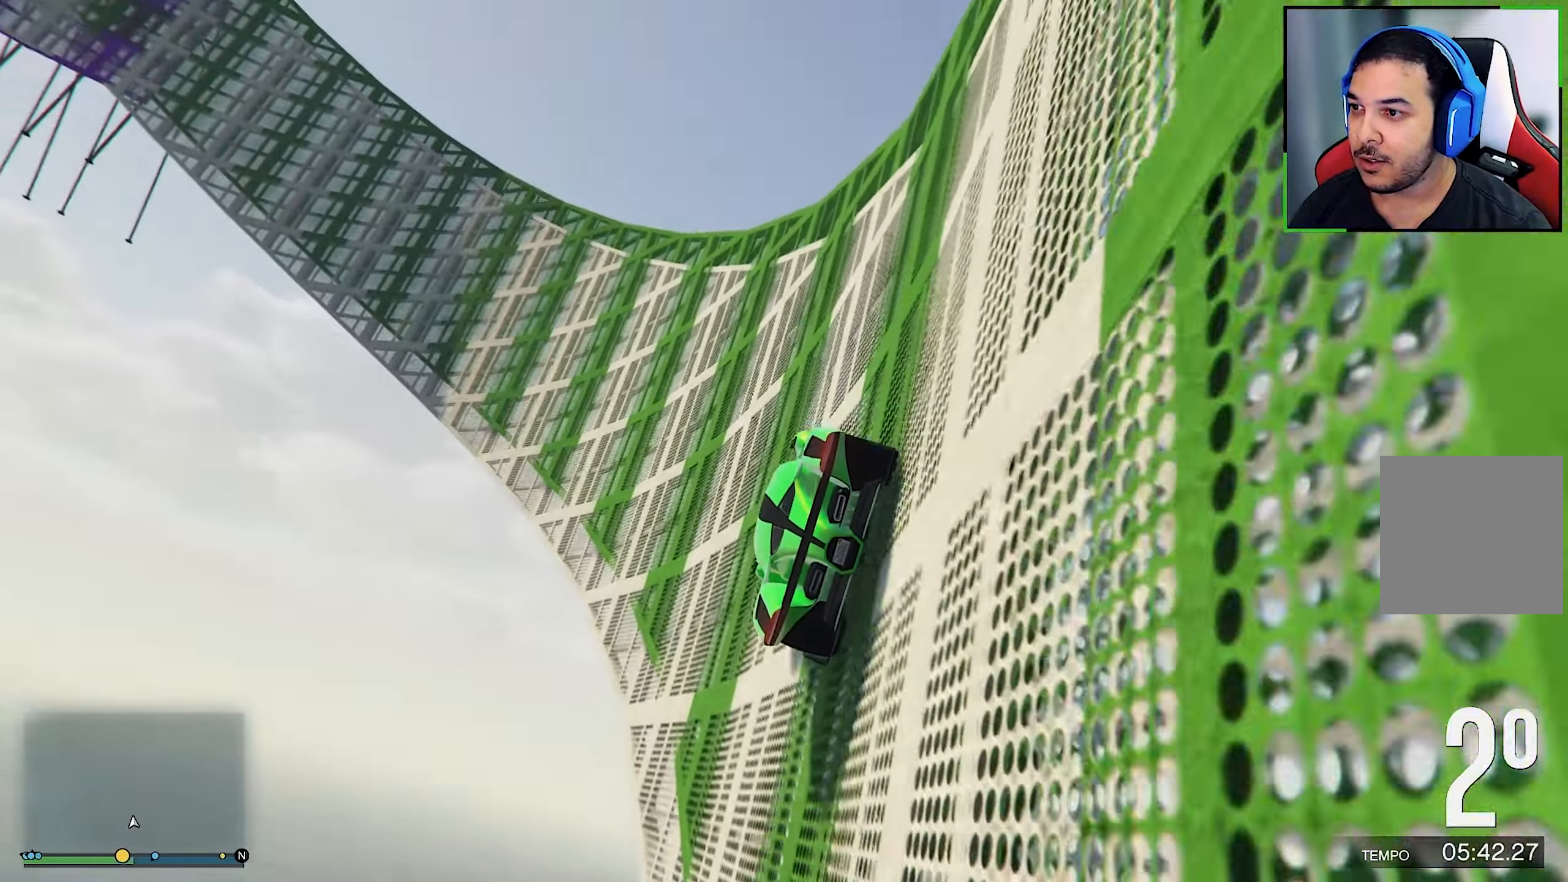
Gameplay with a controller (Xbox layout); each line is a JSON object with the inputs held at the frame after it. "events" lists button and stick changes between this image and that frame as [ms after this image, input, new state], when the widget could be followed in between. Not read: HOME R3.
{"buttons": ["R2"], "left_stick": "right", "right_stick": "center", "events": [[50, "left_stick", "right"]]}
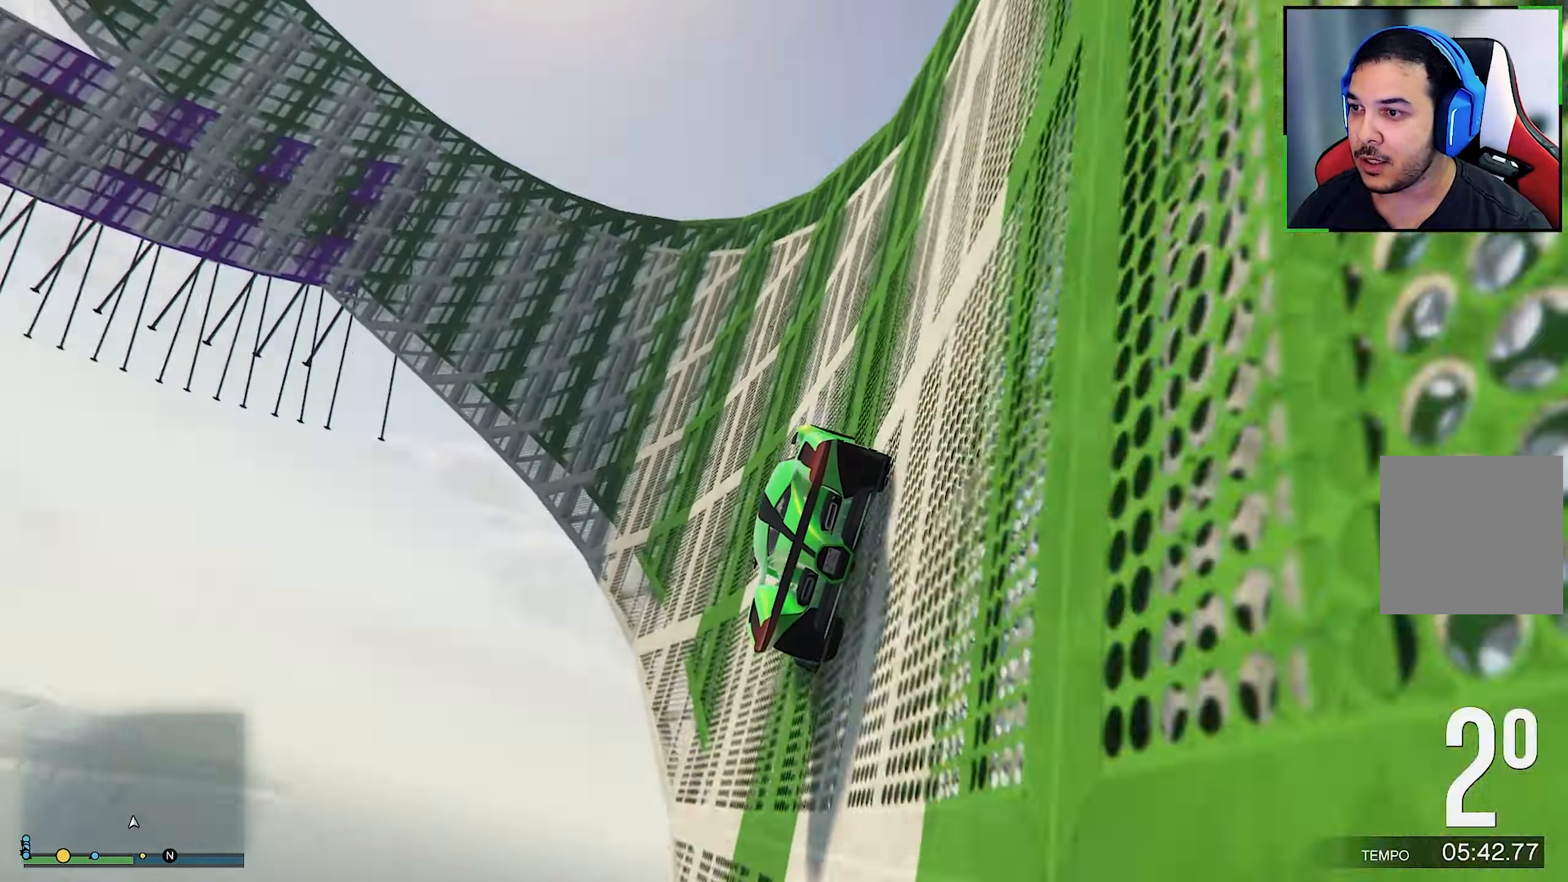
{"buttons": ["R2"], "left_stick": "center", "right_stick": "up-right", "events": [[50, "R2", "up"], [50, "left_stick", "center"], [150, "left_stick", "down-right"], [150, "right_stick", "up-right"], [400, "R2", "down"], [400, "left_stick", "right"], [500, "left_stick", "center"]]}
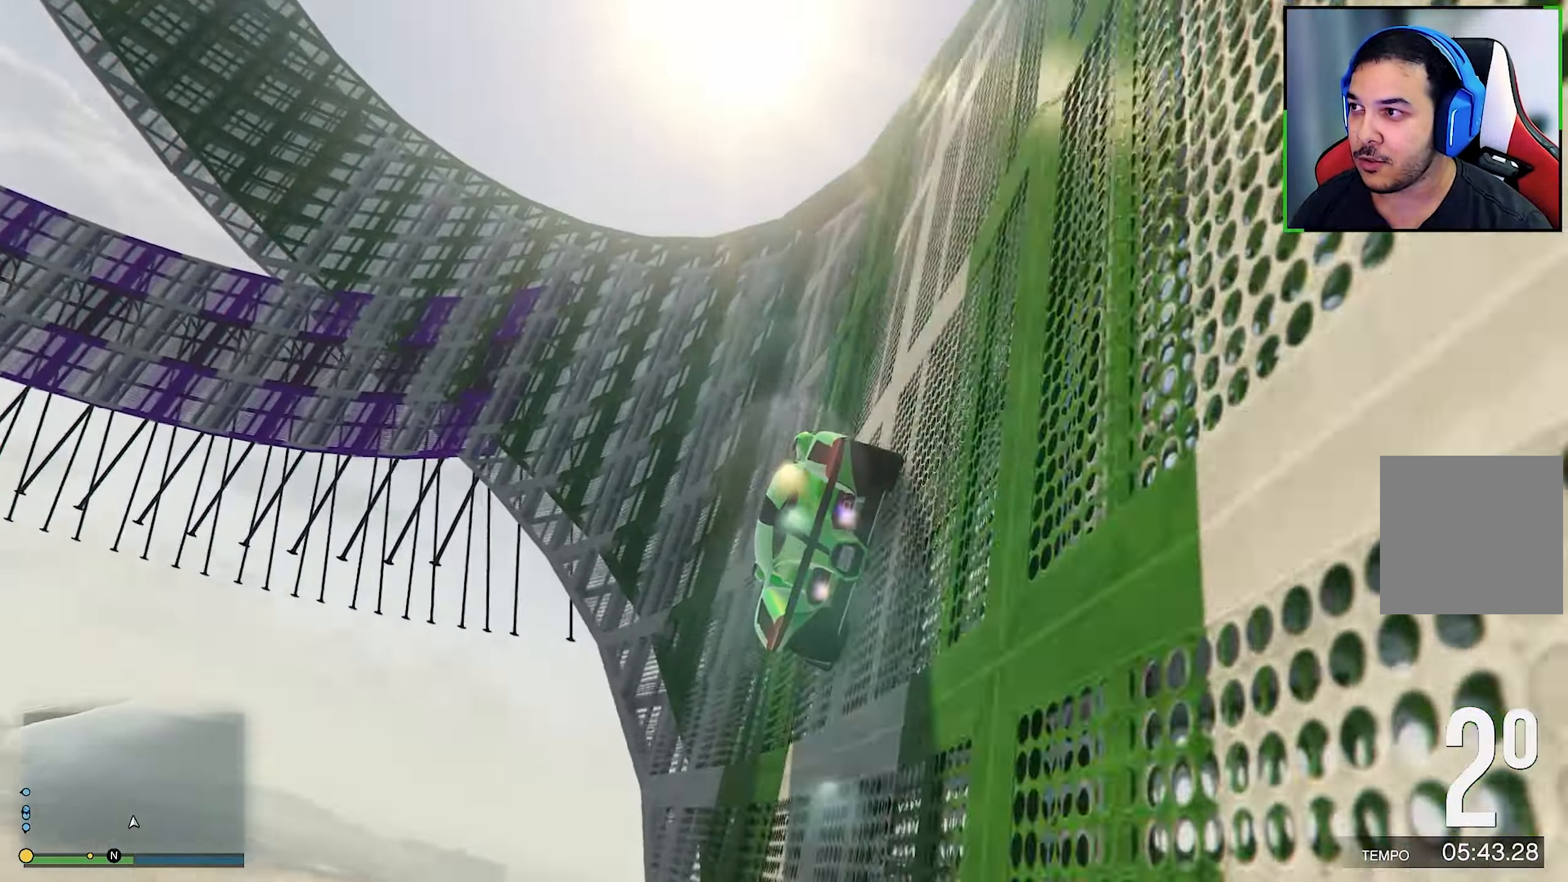
{"buttons": ["R2"], "left_stick": "center", "right_stick": "up-right", "events": [[317, "left_stick", "down-right"], [500, "left_stick", "center"]]}
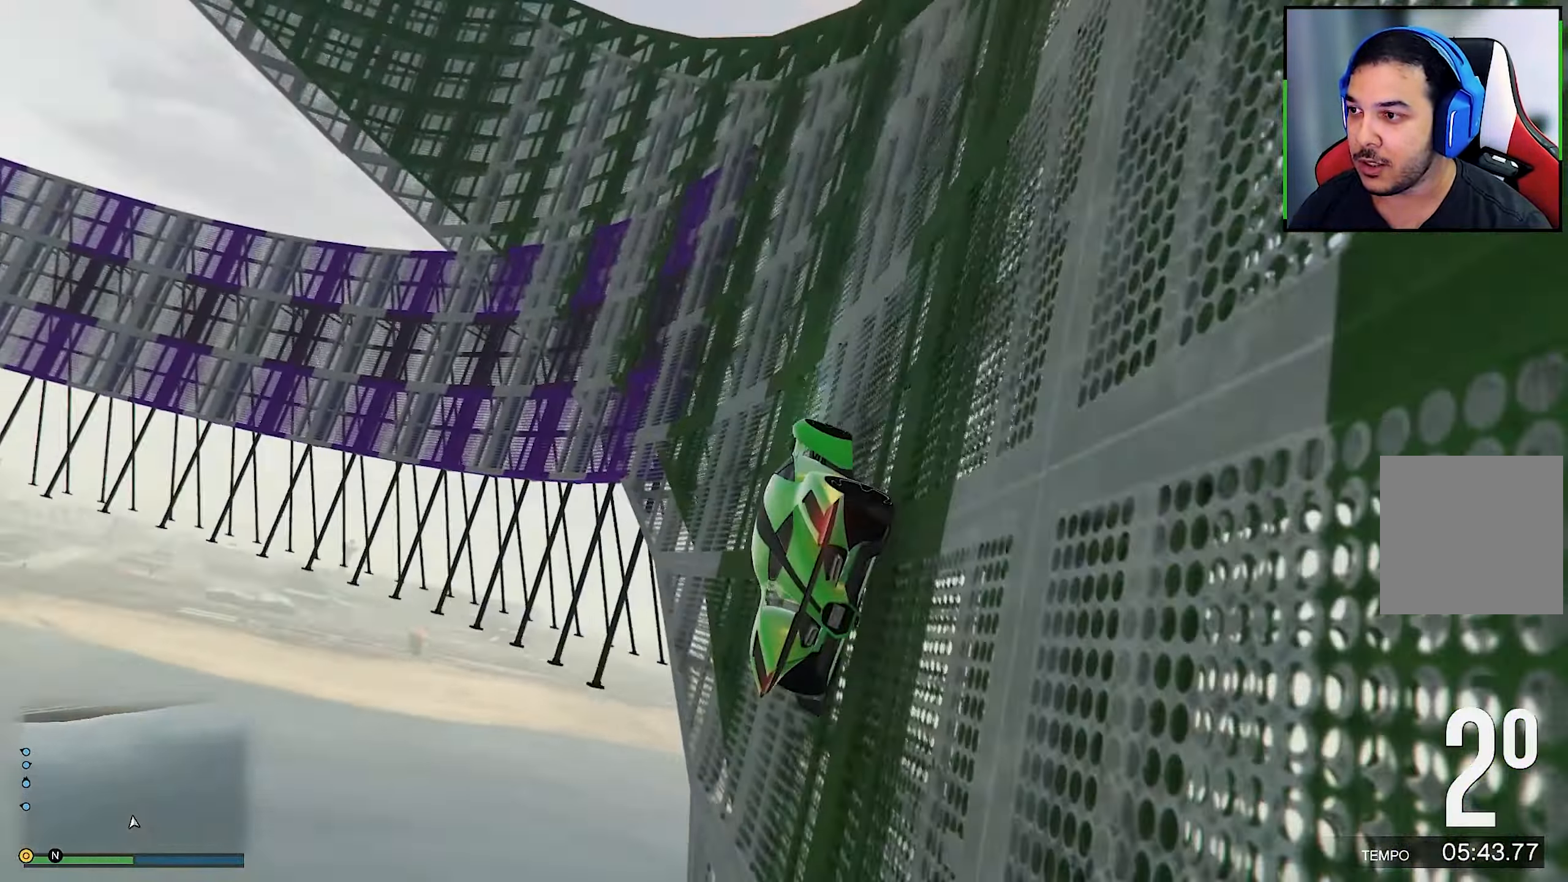
{"buttons": ["R2"], "left_stick": "right", "right_stick": "up-right", "events": [[134, "left_stick", "right"]]}
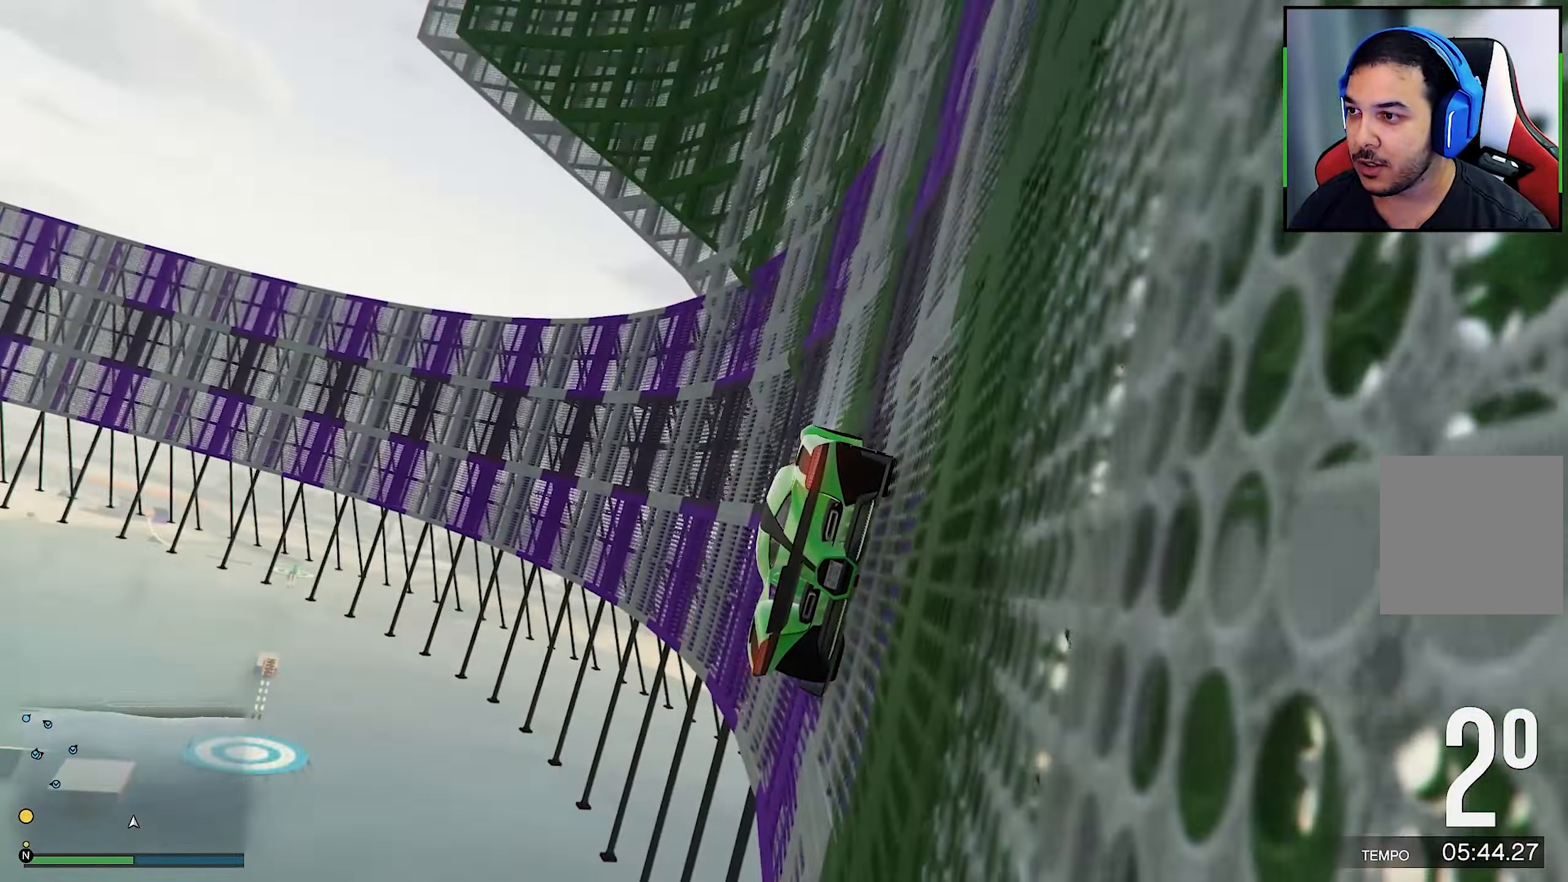
{"buttons": ["R2"], "left_stick": "center", "right_stick": "up-right", "events": [[250, "left_stick", "center"]]}
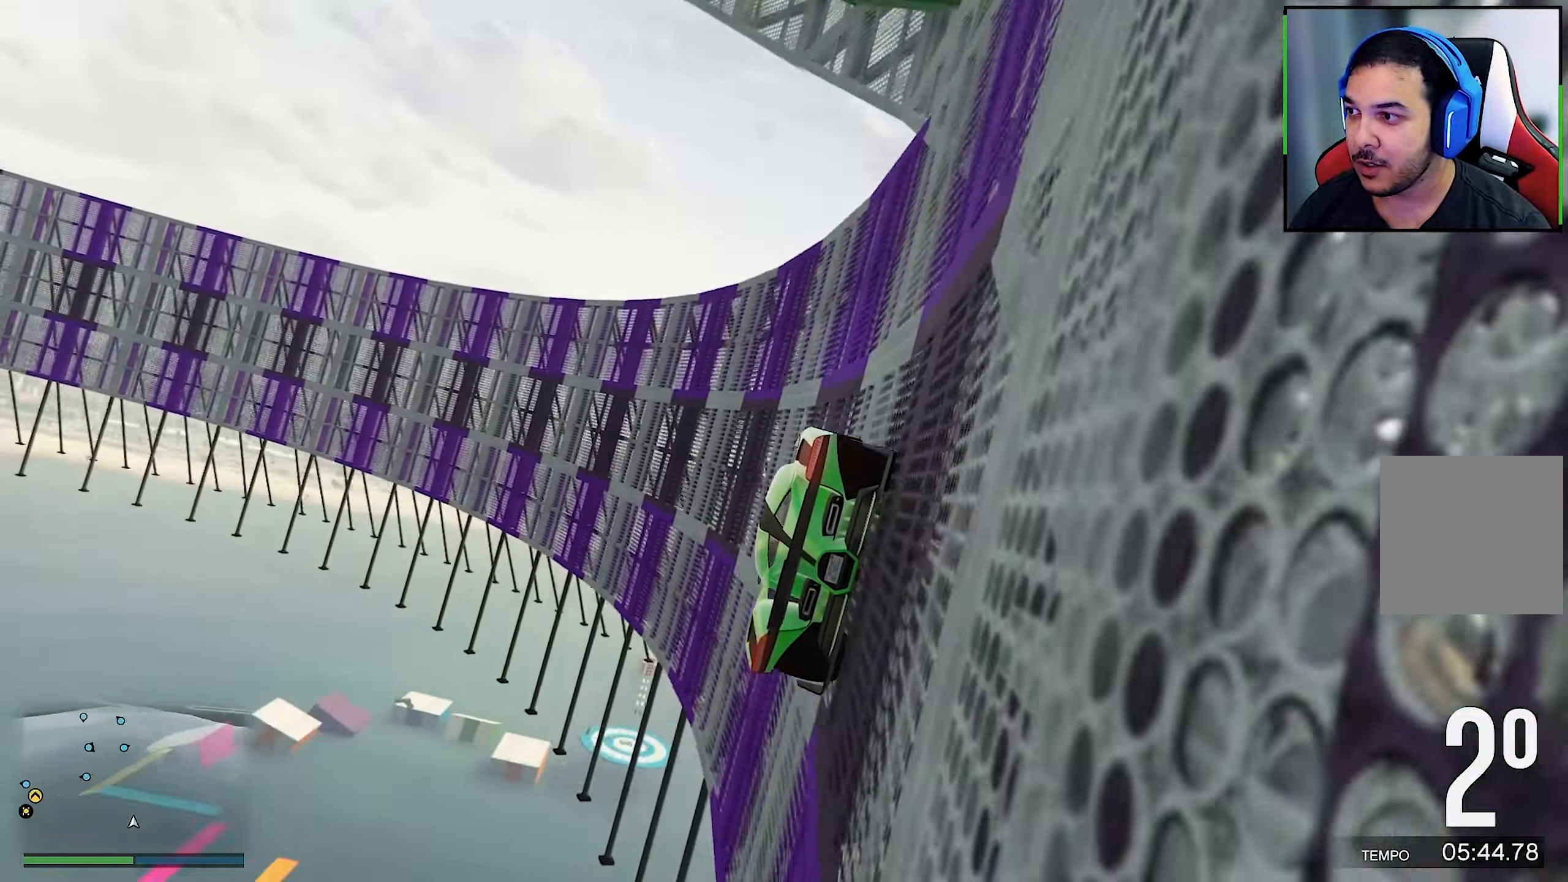
{"buttons": ["R2"], "left_stick": "center", "right_stick": "up-right", "events": [[167, "left_stick", "right"], [367, "left_stick", "center"]]}
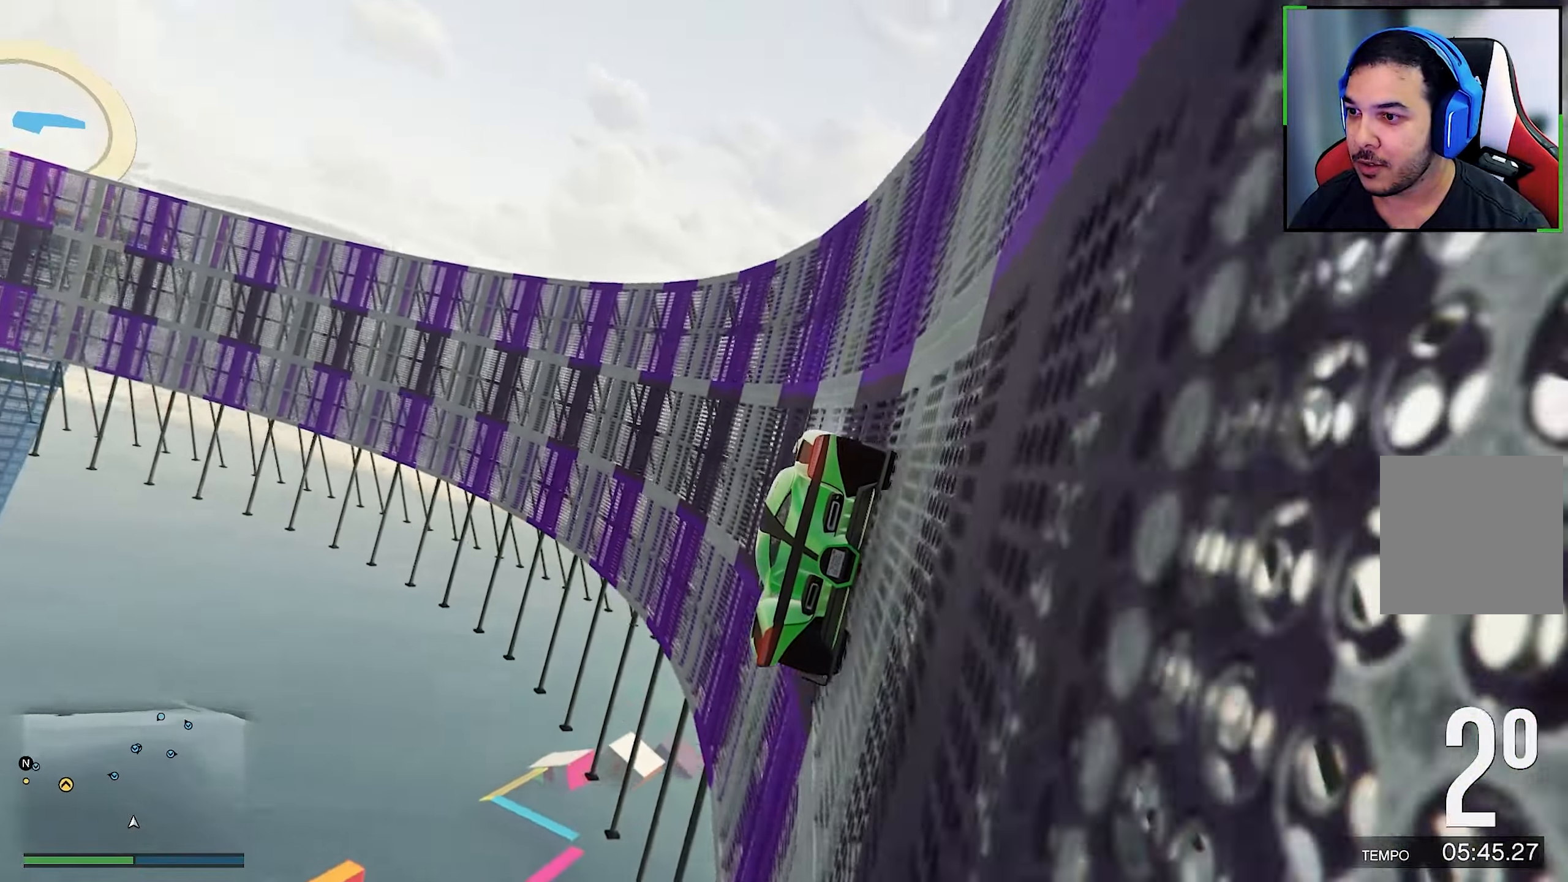
{"buttons": ["R2"], "left_stick": "center", "right_stick": "up-right", "events": [[133, "left_stick", "right"], [450, "left_stick", "center"]]}
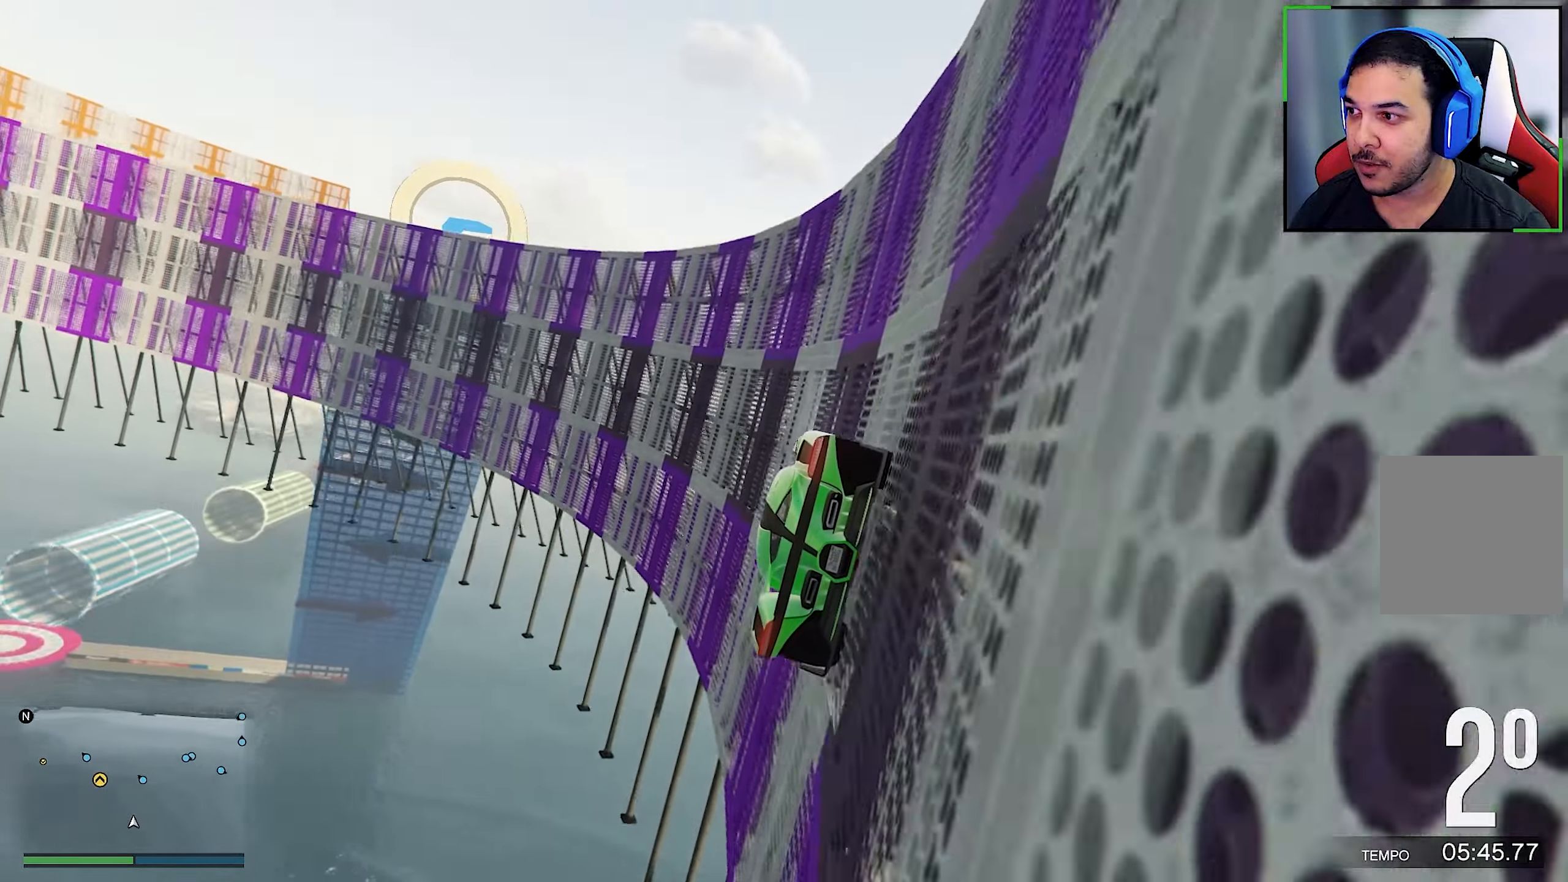
{"buttons": ["R2"], "left_stick": "center", "right_stick": "up-right", "events": []}
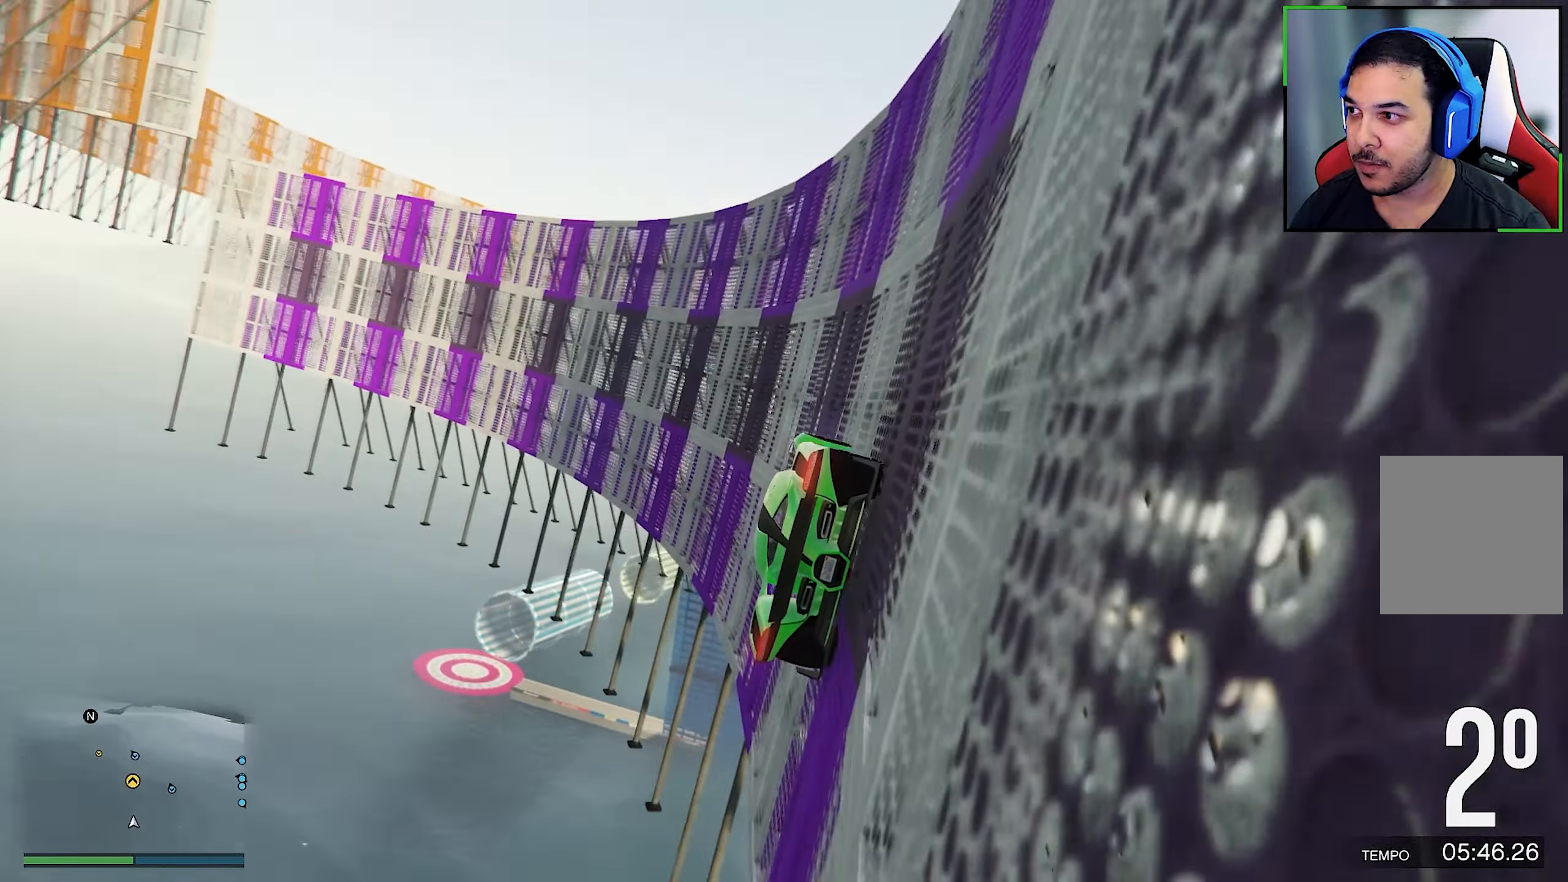
{"buttons": [], "left_stick": "center", "right_stick": "center", "events": [[233, "R2", "up"], [233, "right_stick", "center"]]}
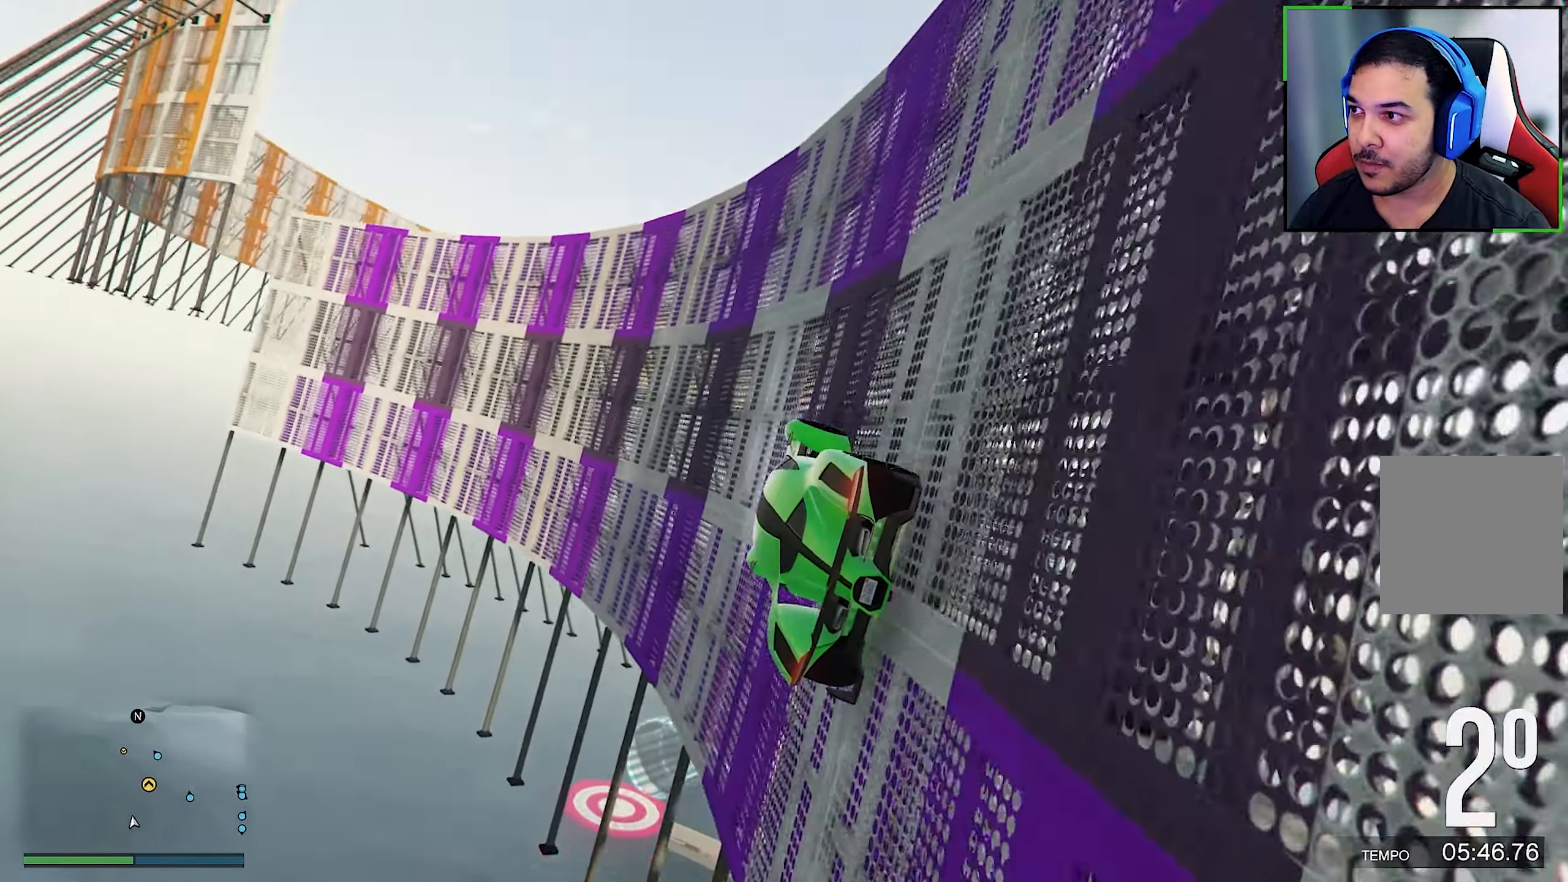
{"buttons": [], "left_stick": "left", "right_stick": "up", "events": [[66, "right_stick", "up"], [366, "left_stick", "left"]]}
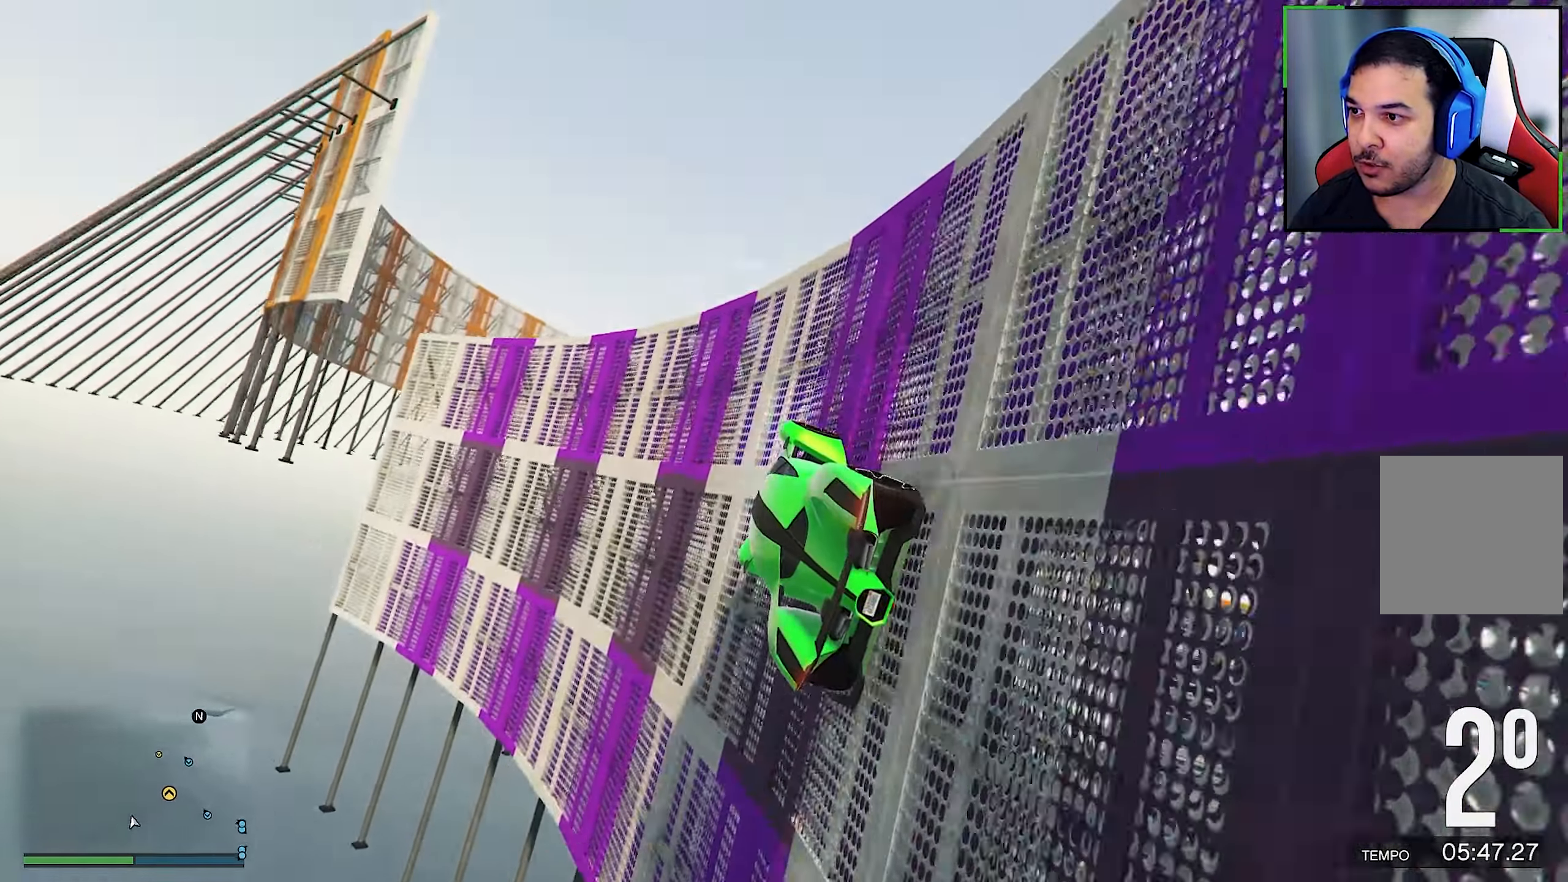
{"buttons": [], "left_stick": "left", "right_stick": "up", "events": [[200, "left_stick", "center"], [383, "left_stick", "left"]]}
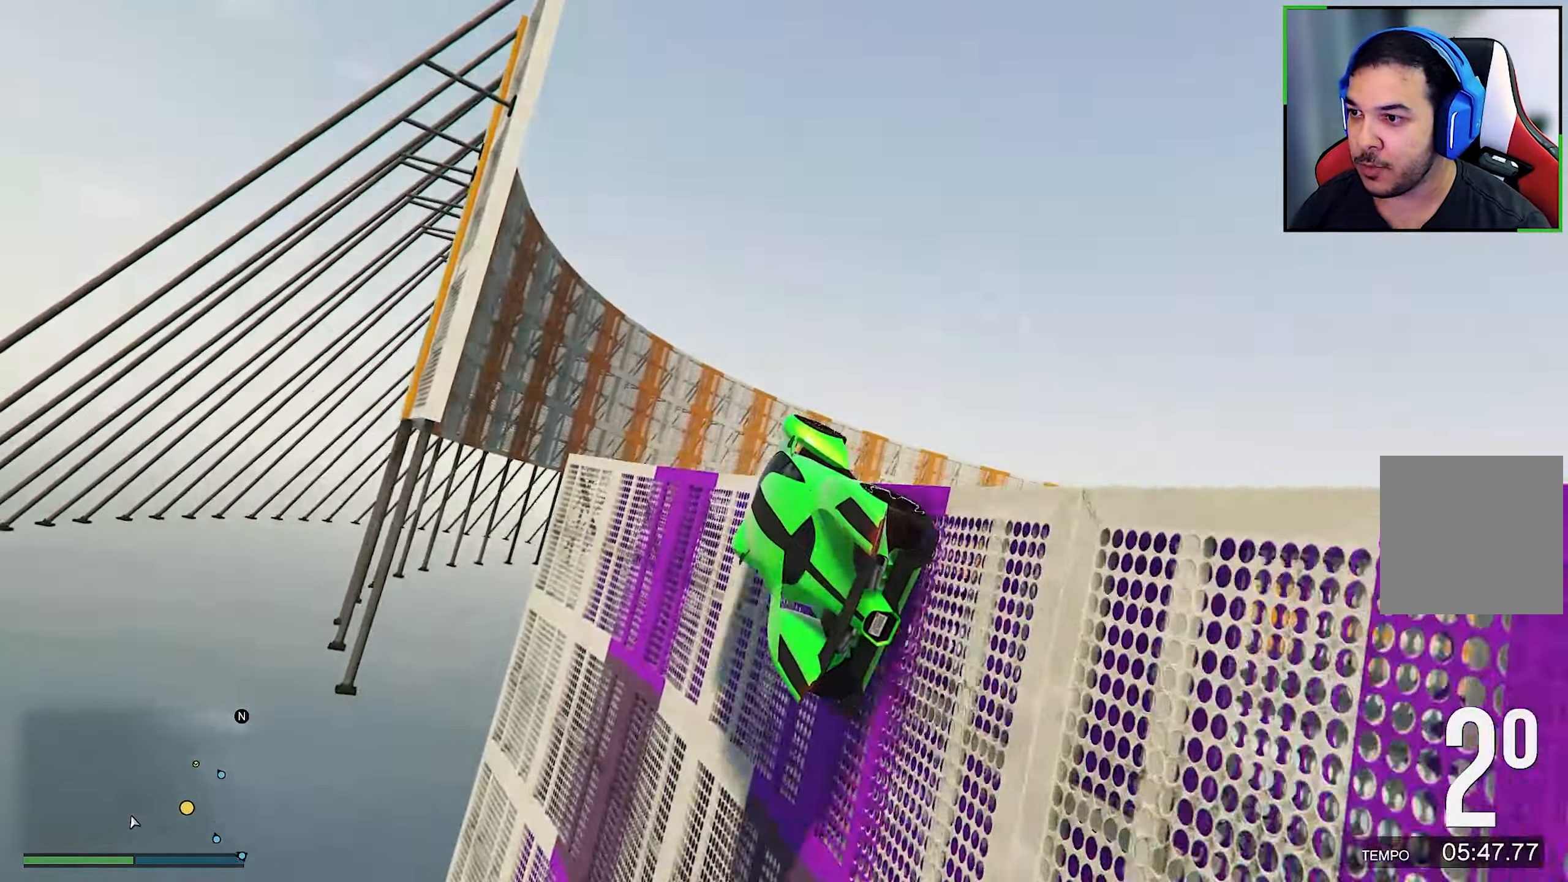
{"buttons": ["R2"], "left_stick": "right", "right_stick": "center", "events": [[50, "left_stick", "center"], [116, "R2", "down"], [233, "right_stick", "center"], [350, "left_stick", "right"]]}
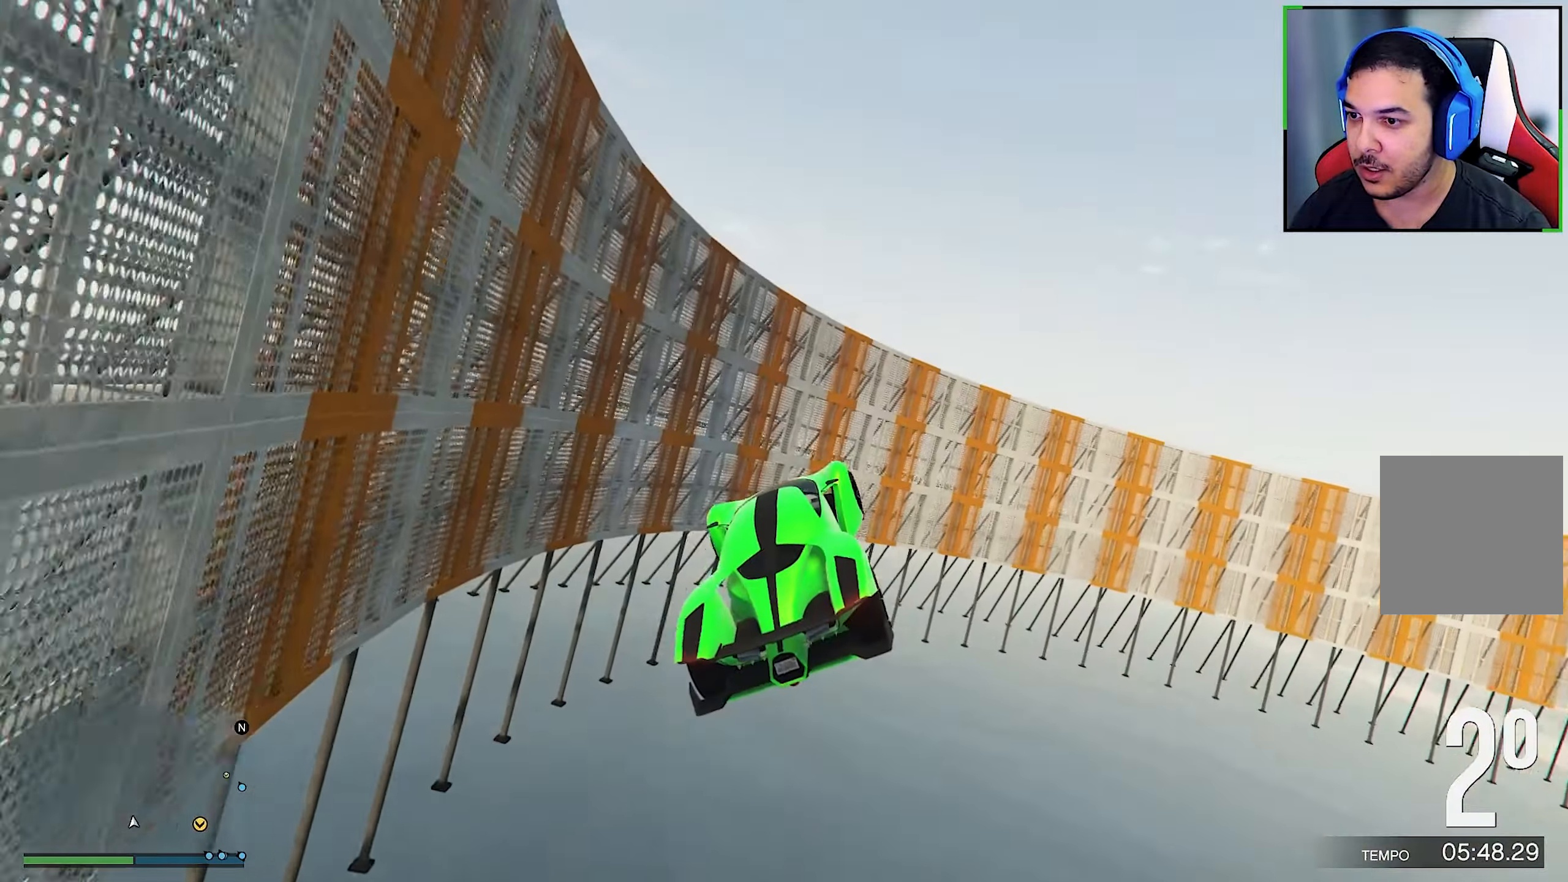
{"buttons": ["R2"], "left_stick": "right", "right_stick": "center", "events": []}
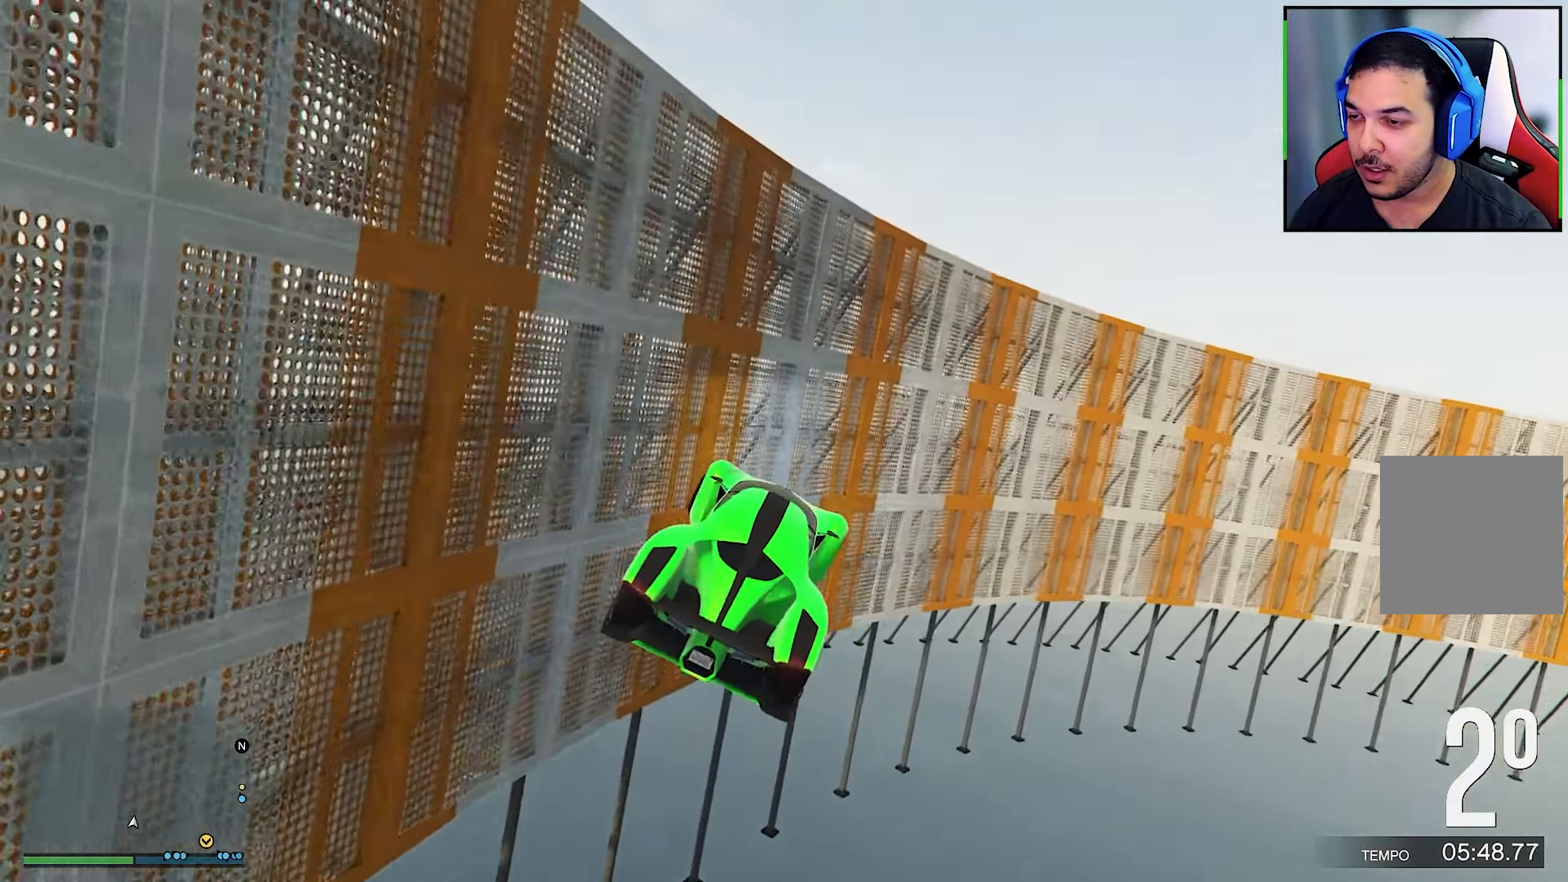
{"buttons": ["R2"], "left_stick": "right", "right_stick": "center", "events": []}
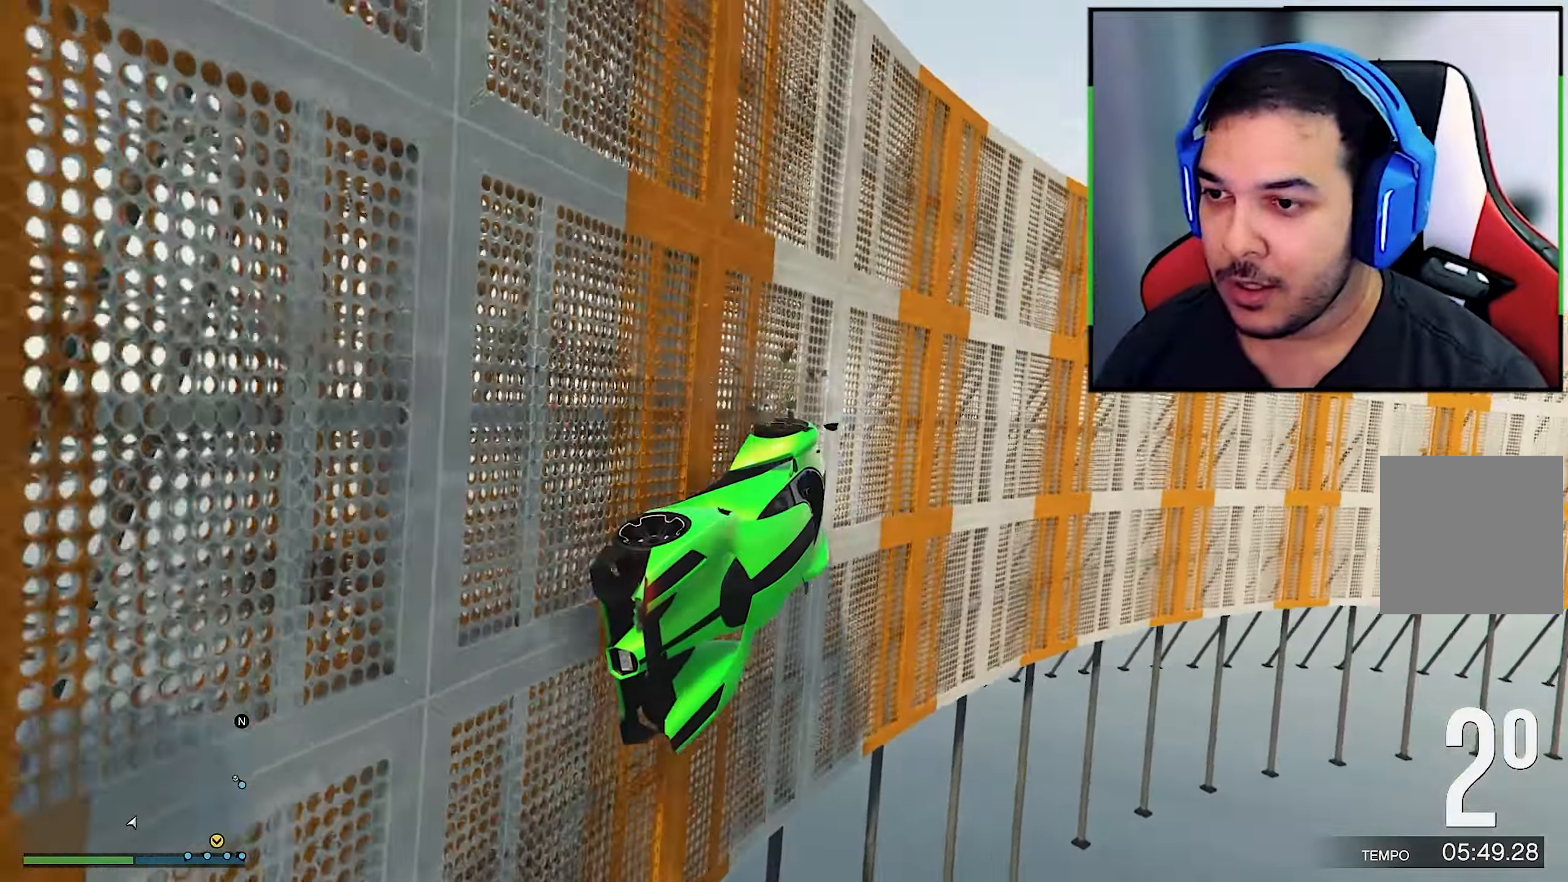
{"buttons": ["R2"], "left_stick": "right", "right_stick": "up", "events": [[150, "right_stick", "up"]]}
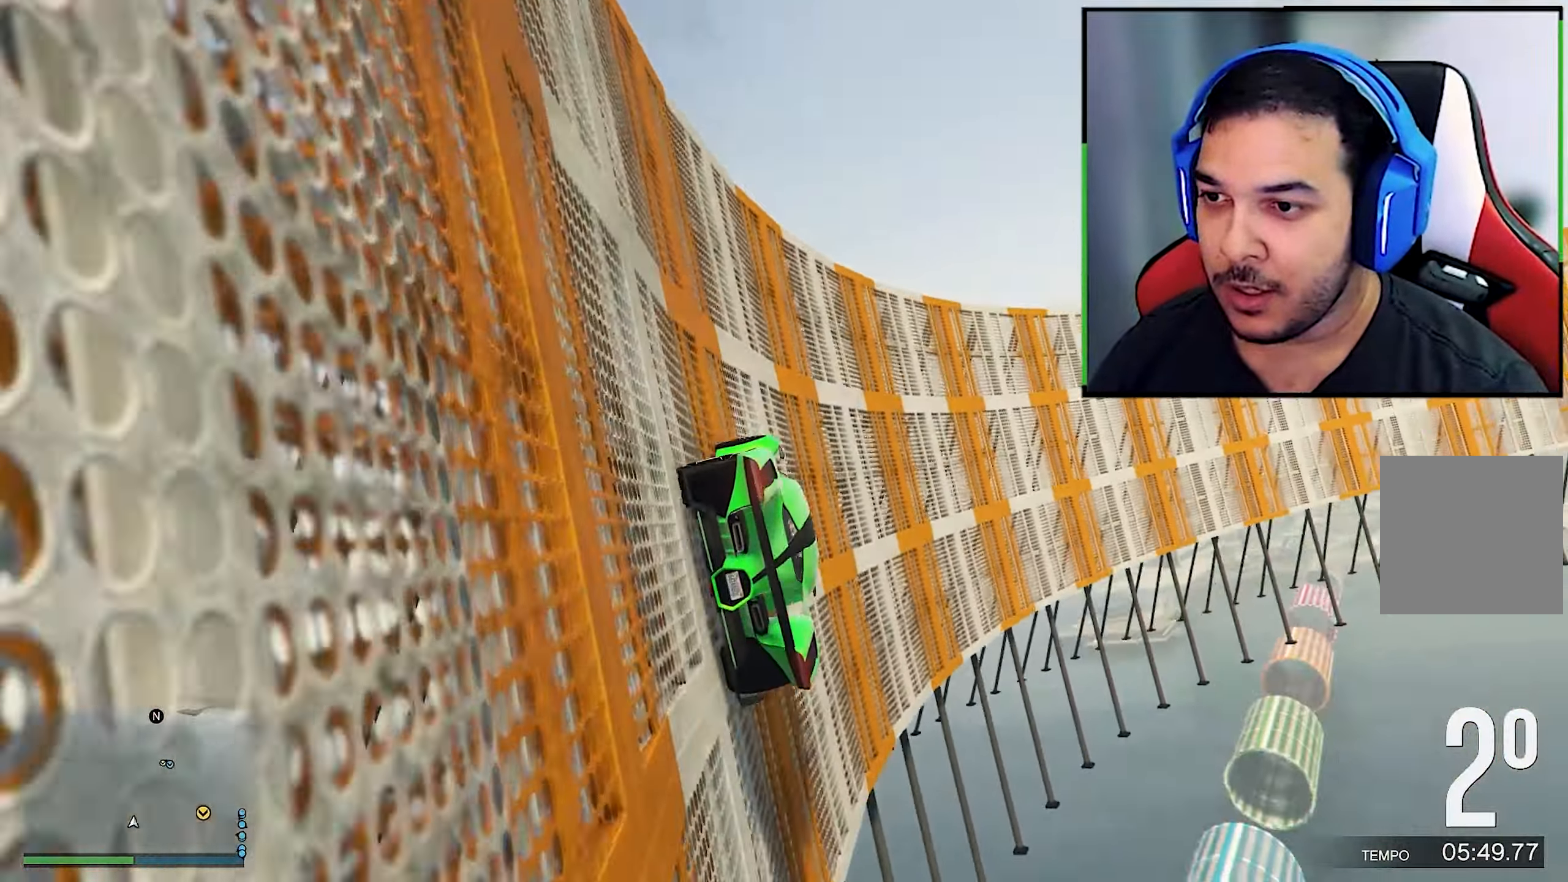
{"buttons": ["R2"], "left_stick": "center", "right_stick": "center", "events": [[383, "right_stick", "center"], [466, "left_stick", "center"]]}
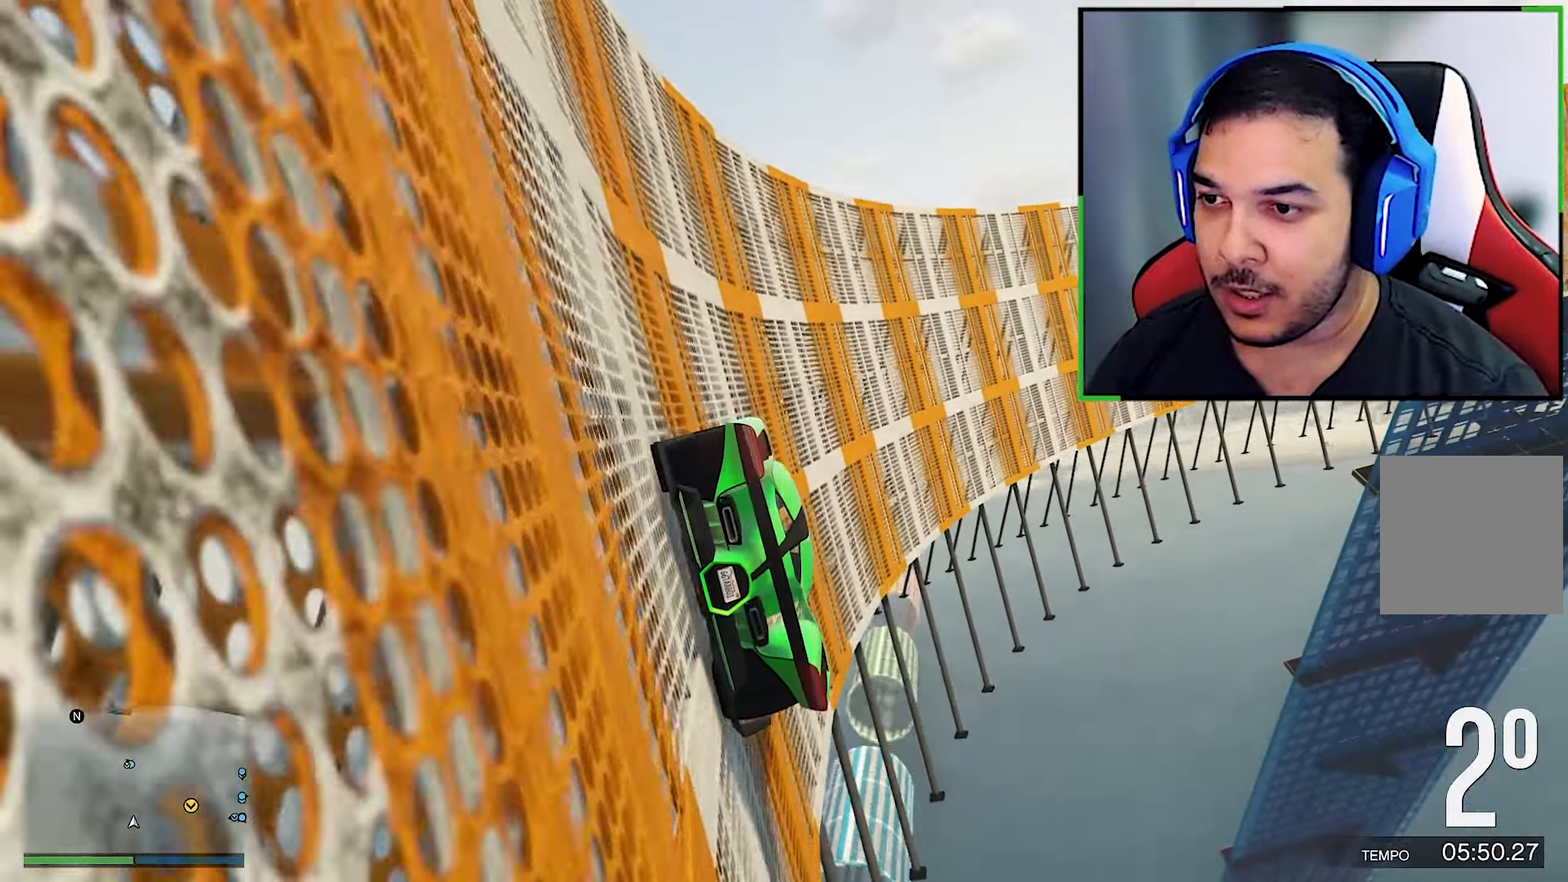
{"buttons": ["R2"], "left_stick": "center", "right_stick": "up", "events": [[66, "right_stick", "up"]]}
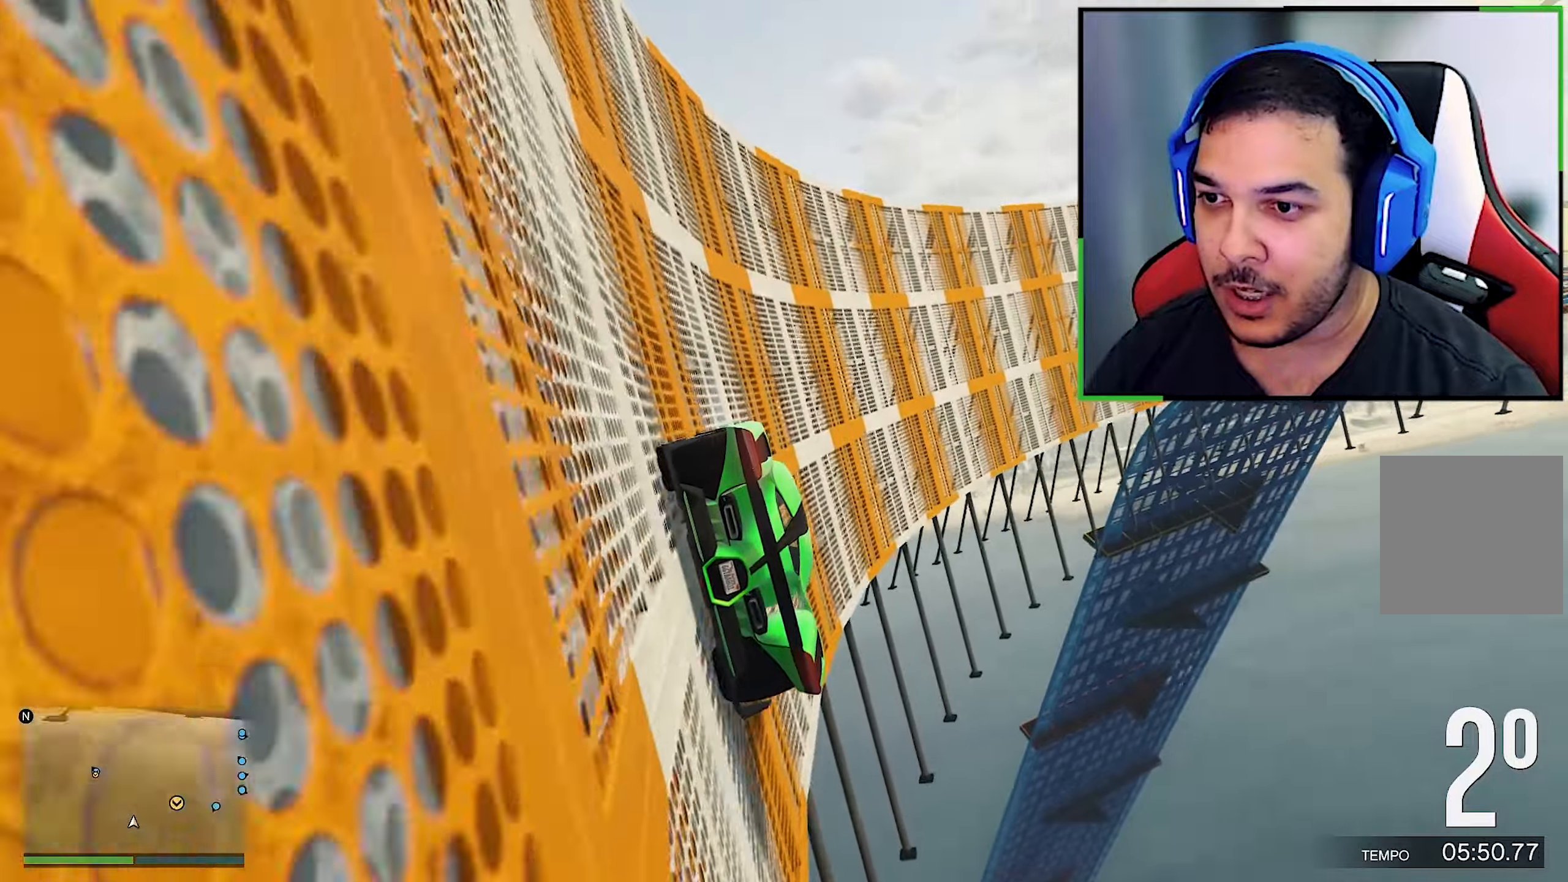
{"buttons": ["R2"], "left_stick": "center", "right_stick": "up", "events": []}
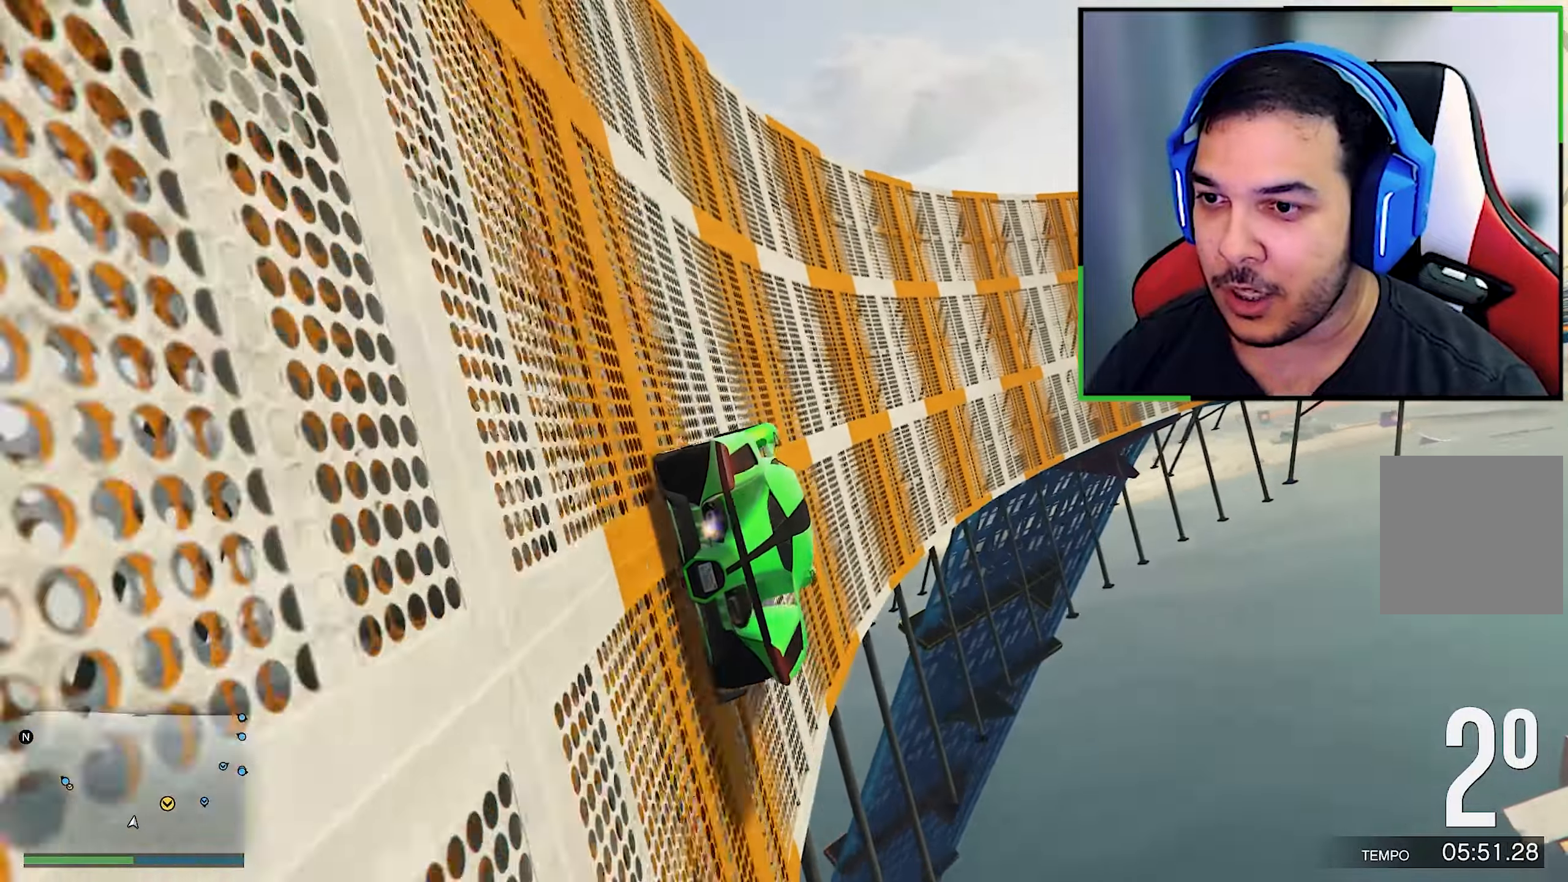
{"buttons": ["R2"], "left_stick": "right", "right_stick": "up", "events": [[150, "left_stick", "right"]]}
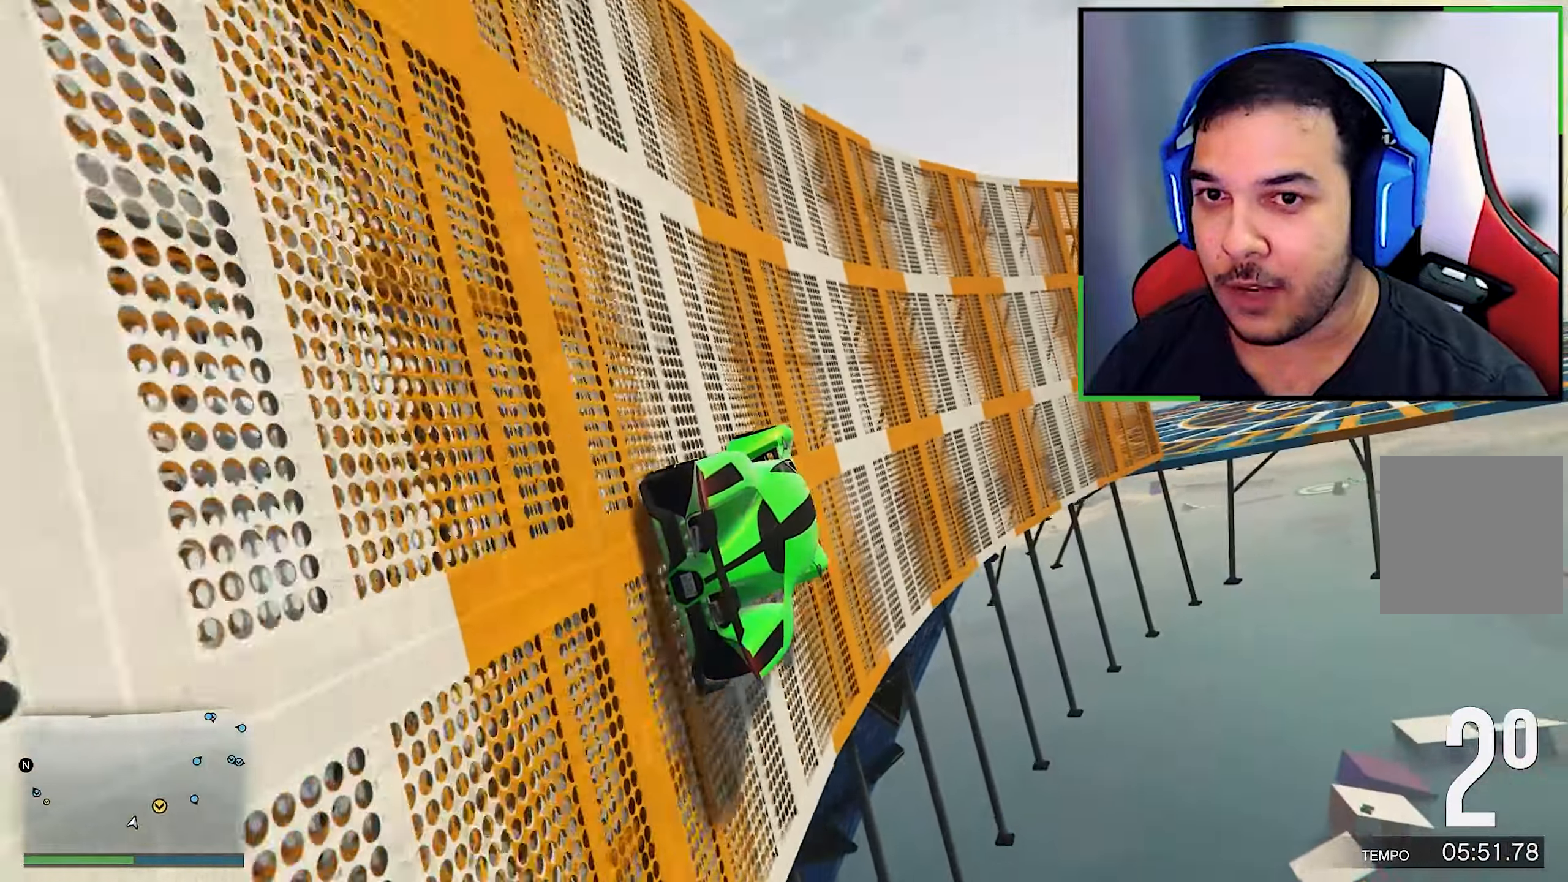
{"buttons": ["R2"], "left_stick": "right", "right_stick": "up", "events": []}
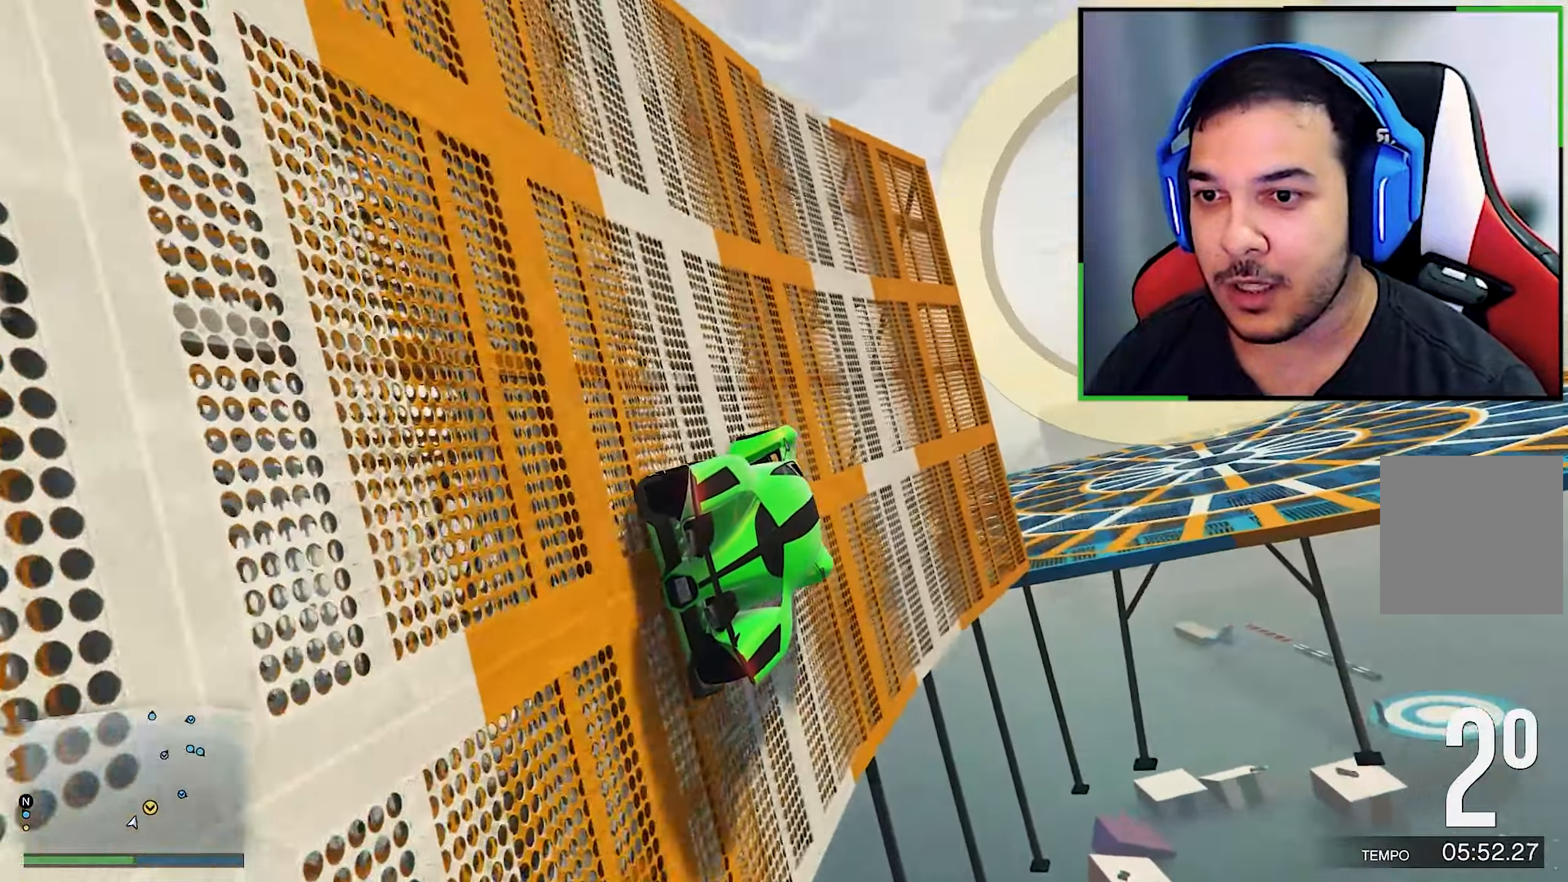
{"buttons": ["R2"], "left_stick": "center", "right_stick": "up", "events": [[17, "left_stick", "center"], [217, "left_stick", "right"], [467, "left_stick", "center"]]}
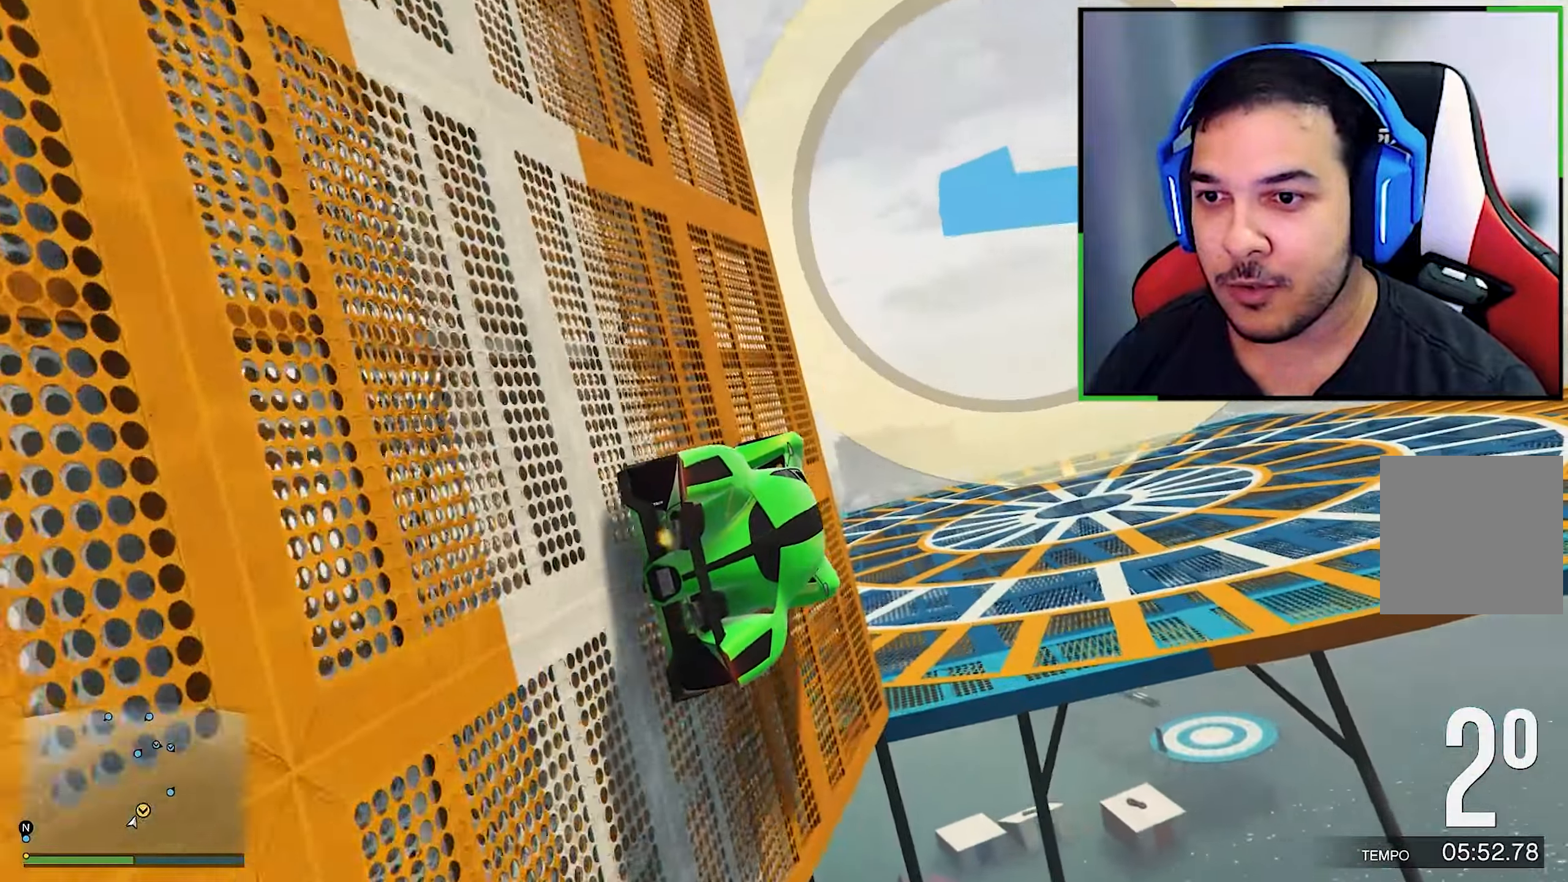
{"buttons": ["R2"], "left_stick": "center", "right_stick": "up", "events": [[117, "R2", "up"], [117, "left_stick", "left"], [200, "R2", "down"], [300, "R2", "up"], [450, "R2", "down"], [450, "left_stick", "center"]]}
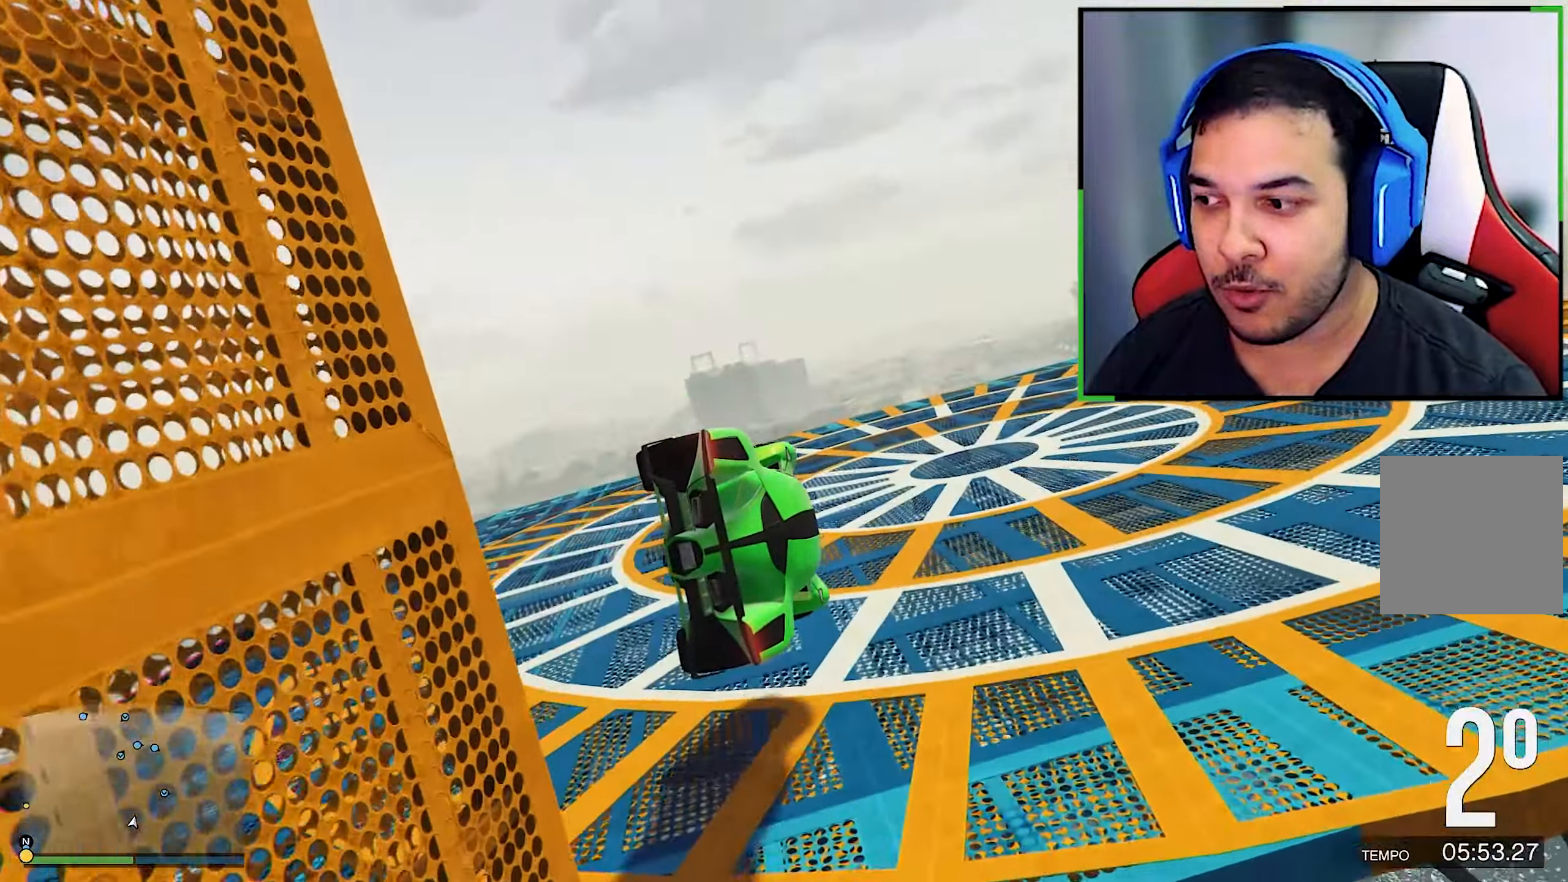
{"buttons": ["R2"], "left_stick": "center", "right_stick": "up", "events": [[183, "R2", "up"], [417, "R2", "down"]]}
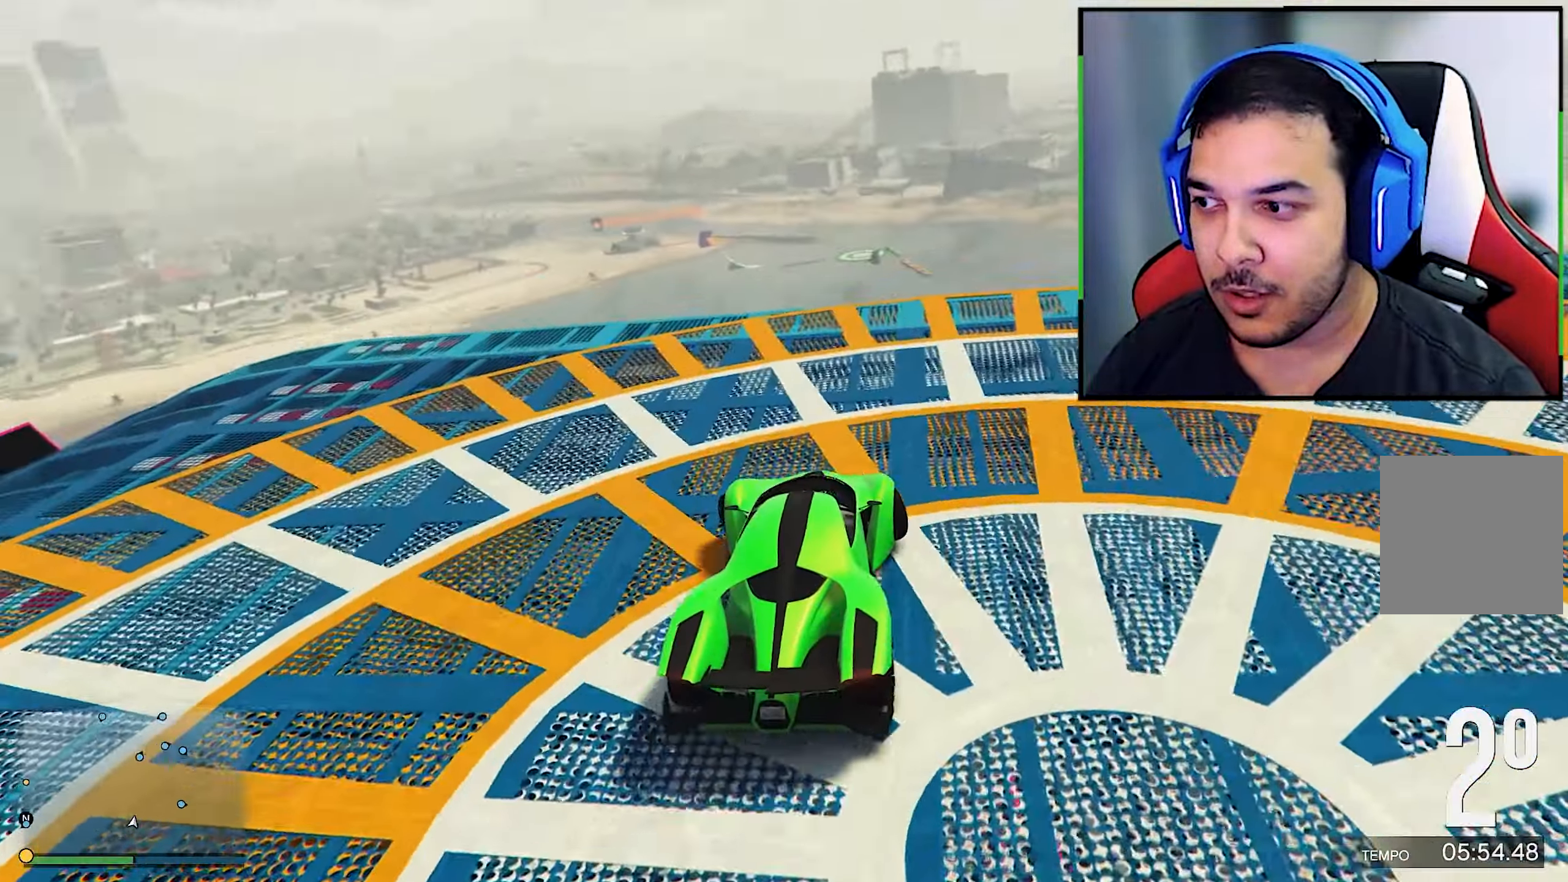
{"buttons": ["L2"], "left_stick": "center", "right_stick": "center", "events": [[33, "right_stick", "center"], [100, "R2", "up"], [100, "left_stick", "left"], [183, "left_stick", "center"], [283, "left_stick", "left"], [500, "L2", "down"], [500, "left_stick", "center"]]}
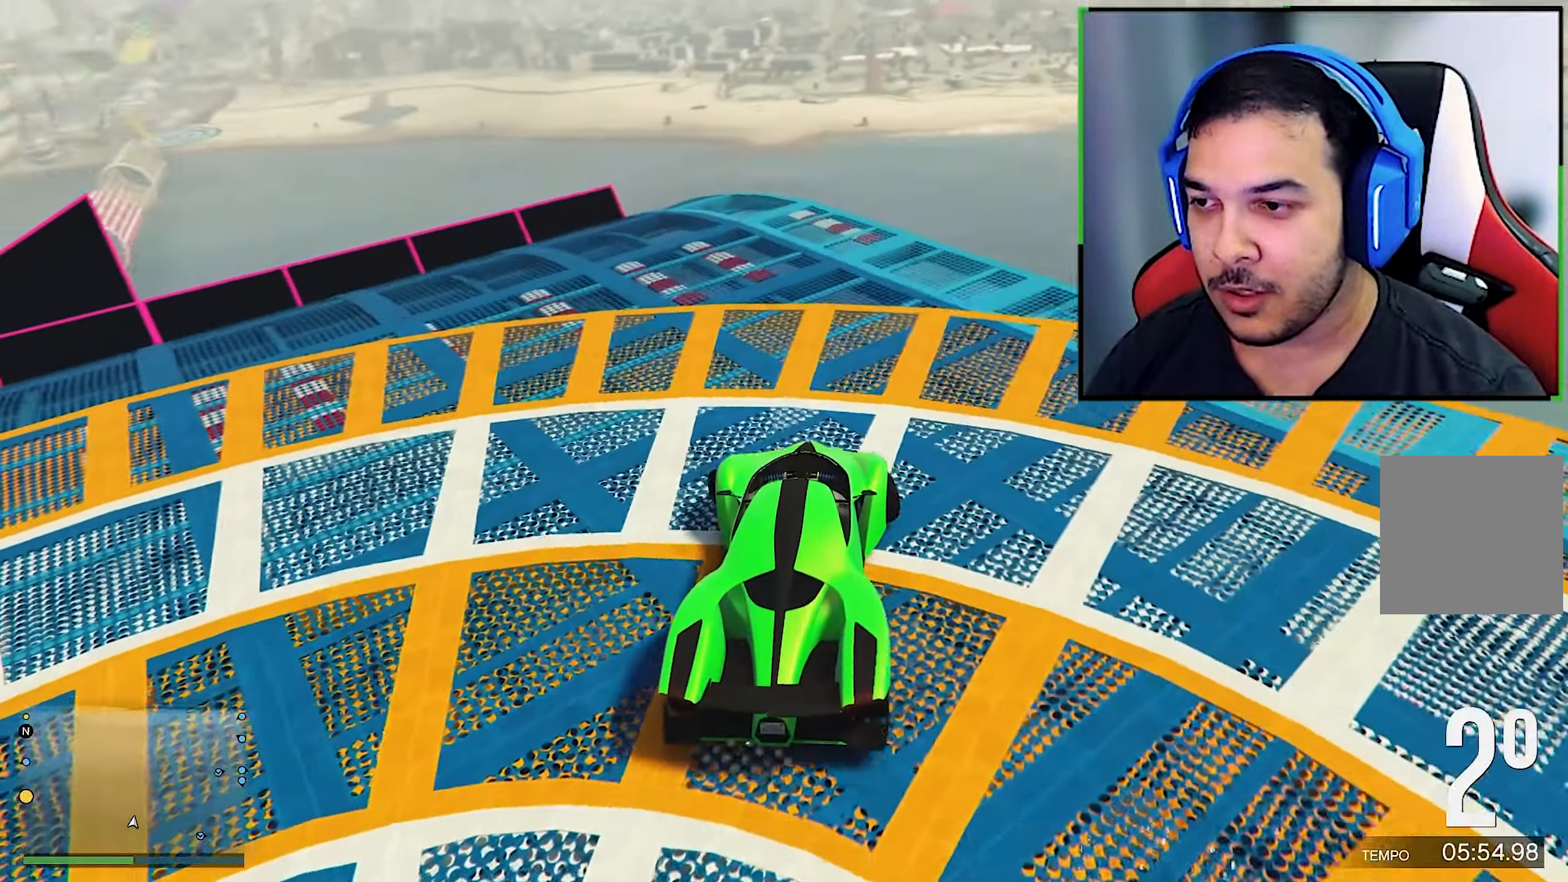
{"buttons": [], "left_stick": "left", "right_stick": "center", "events": [[250, "L2", "up"], [250, "left_stick", "left"]]}
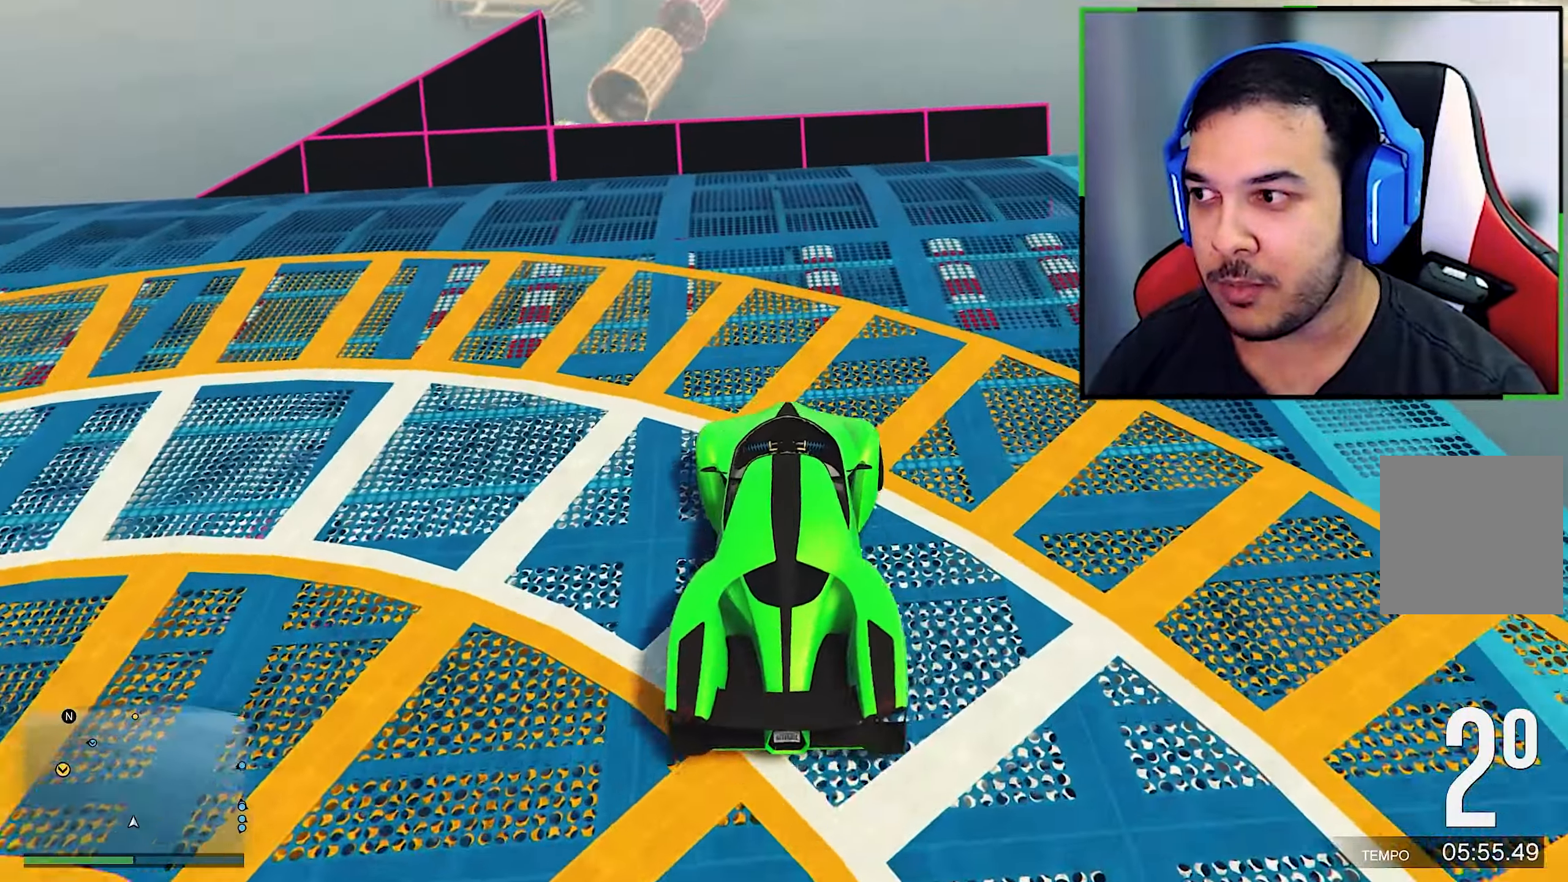
{"buttons": ["L2"], "left_stick": "left", "right_stick": "down", "events": [[50, "L2", "down"], [433, "right_stick", "down"]]}
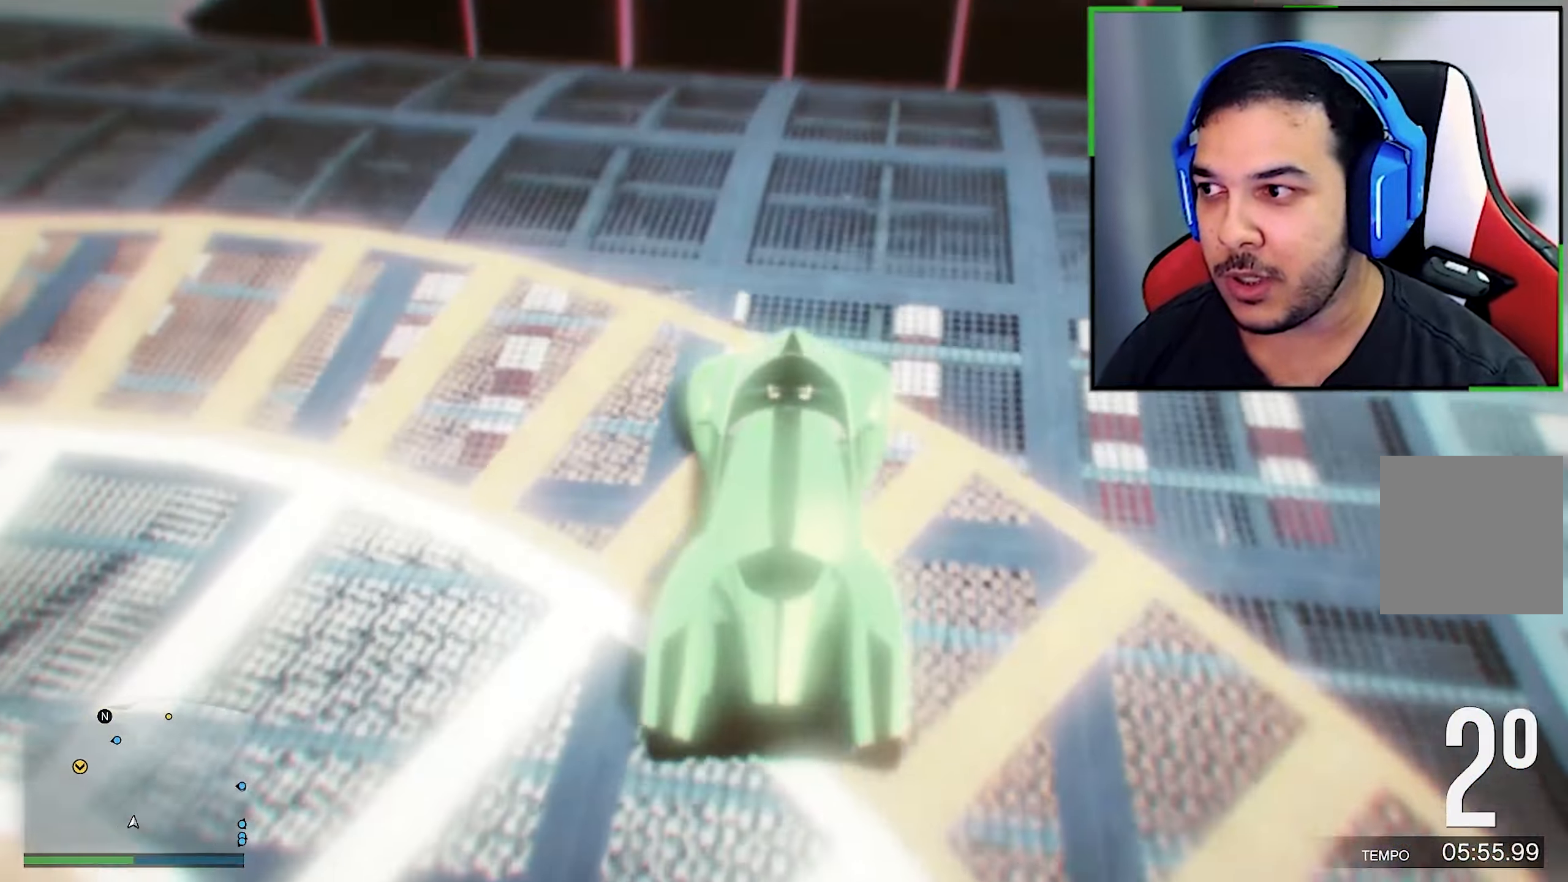
{"buttons": ["L2"], "left_stick": "left", "right_stick": "center", "events": [[384, "right_stick", "center"]]}